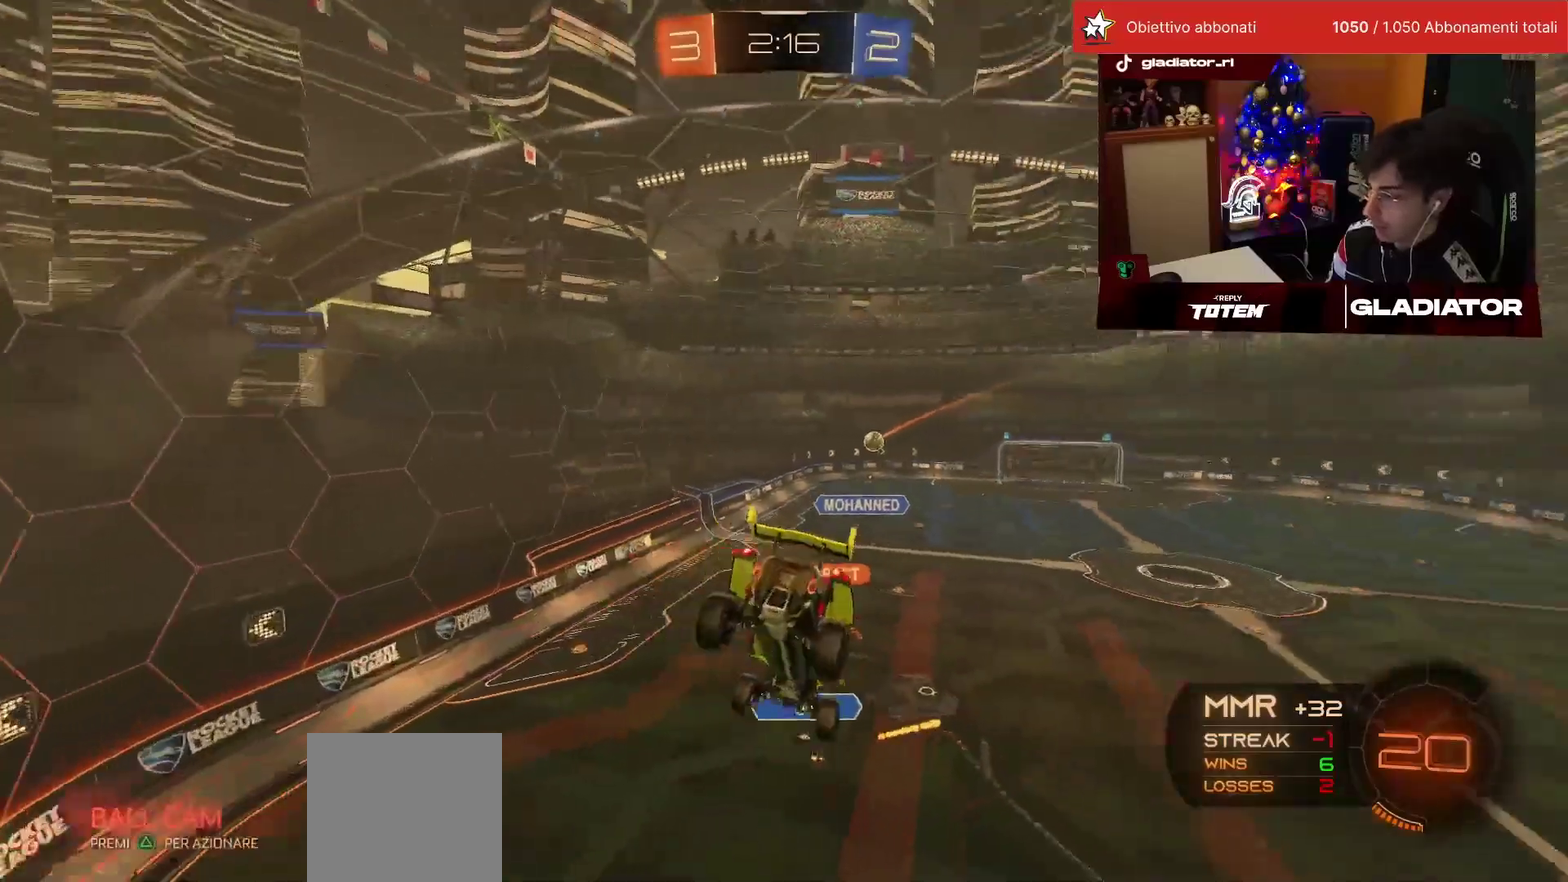
Gameplay with a controller (PlayStation layout); each line is a JSON object with the inputs held at the frame after it. "events" lists button and stick changes between this image and that frame as [ms after this image, input, new state], when the widget could be followed in between. This overlay highlights the sticks when they move; stick clicks (L3) are not distinguishable. Not read: L3 R3.
{"buttons": ["R2"], "left_stick": "center", "events": [[83, "left_stick", "center"], [283, "L1", "down"], [283, "left_stick", "left"], [333, "left_stick", "down-left"], [367, "L1", "up"], [433, "left_stick", "center"]]}
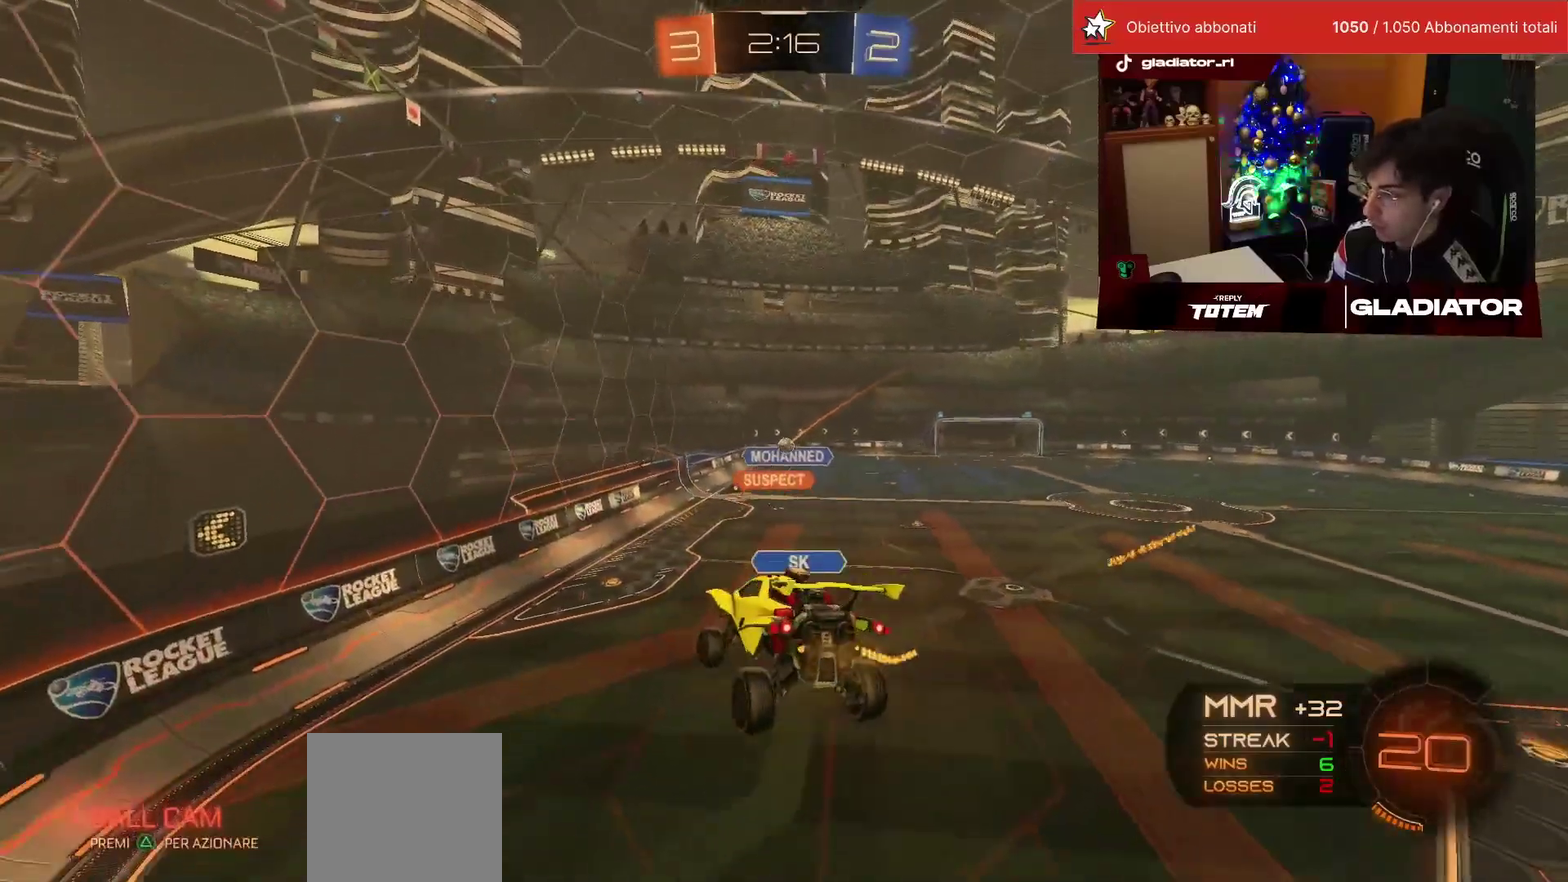
{"buttons": ["R2"], "left_stick": "right", "events": [[450, "left_stick", "right"]]}
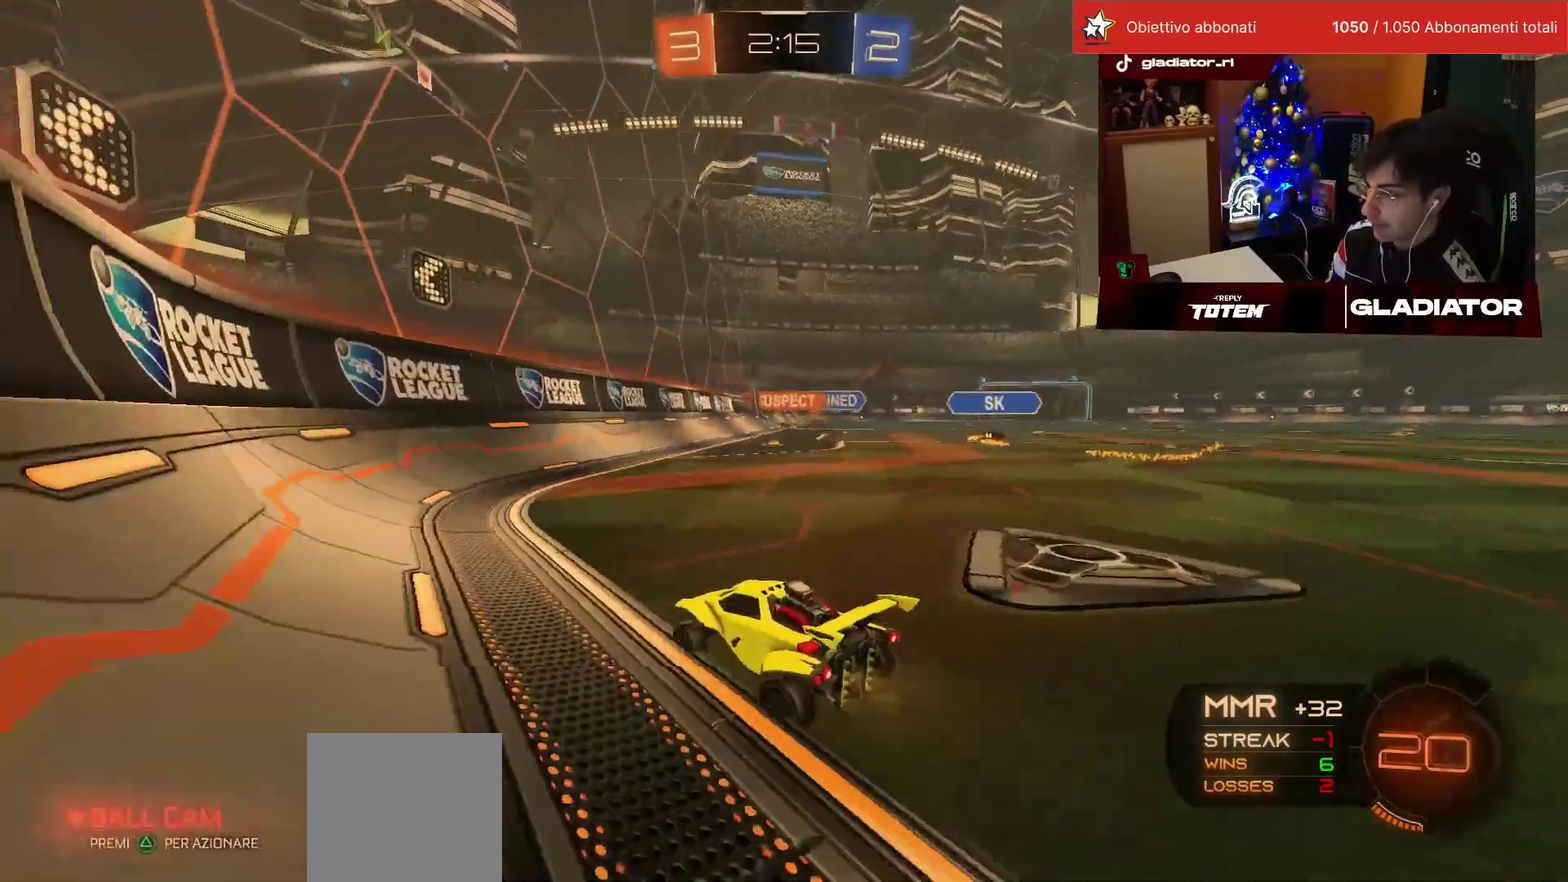
{"buttons": ["CROSS", "R2"], "left_stick": "up-left", "events": [[233, "left_stick", "up-right"], [400, "left_stick", "center"], [450, "CROSS", "down"], [450, "left_stick", "up-left"]]}
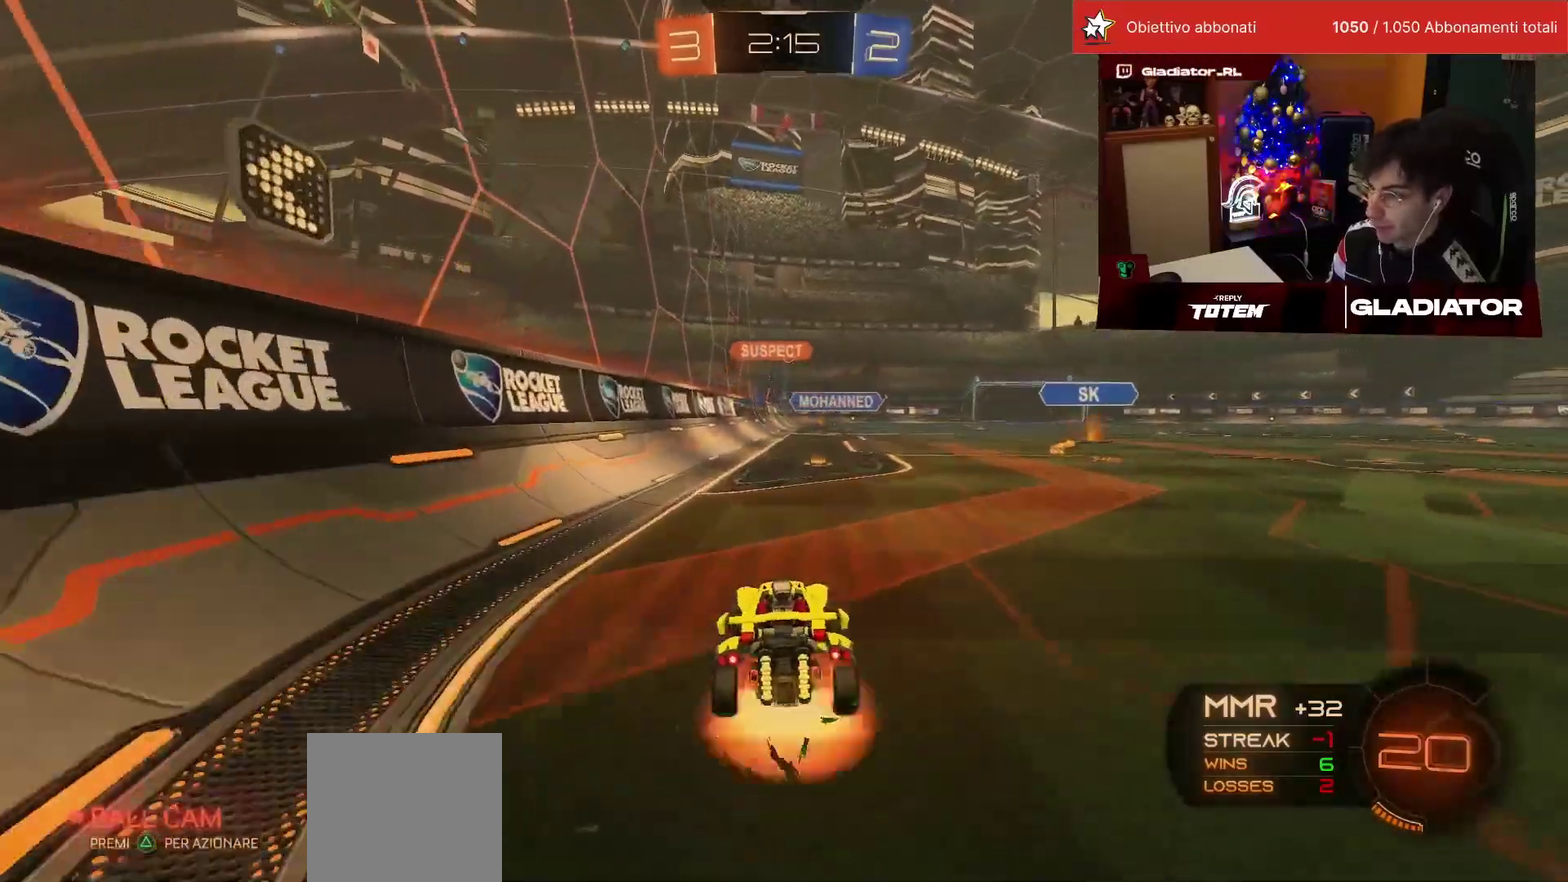
{"buttons": ["R2"], "left_stick": "down-right", "events": [[50, "CROSS", "up"], [50, "L1", "down"], [50, "left_stick", "up-right"], [100, "CROSS", "down"], [167, "CROSS", "up"], [167, "L1", "up"], [200, "left_stick", "down"], [283, "SQUARE", "down"], [333, "SQUARE", "up"], [500, "left_stick", "down-right"]]}
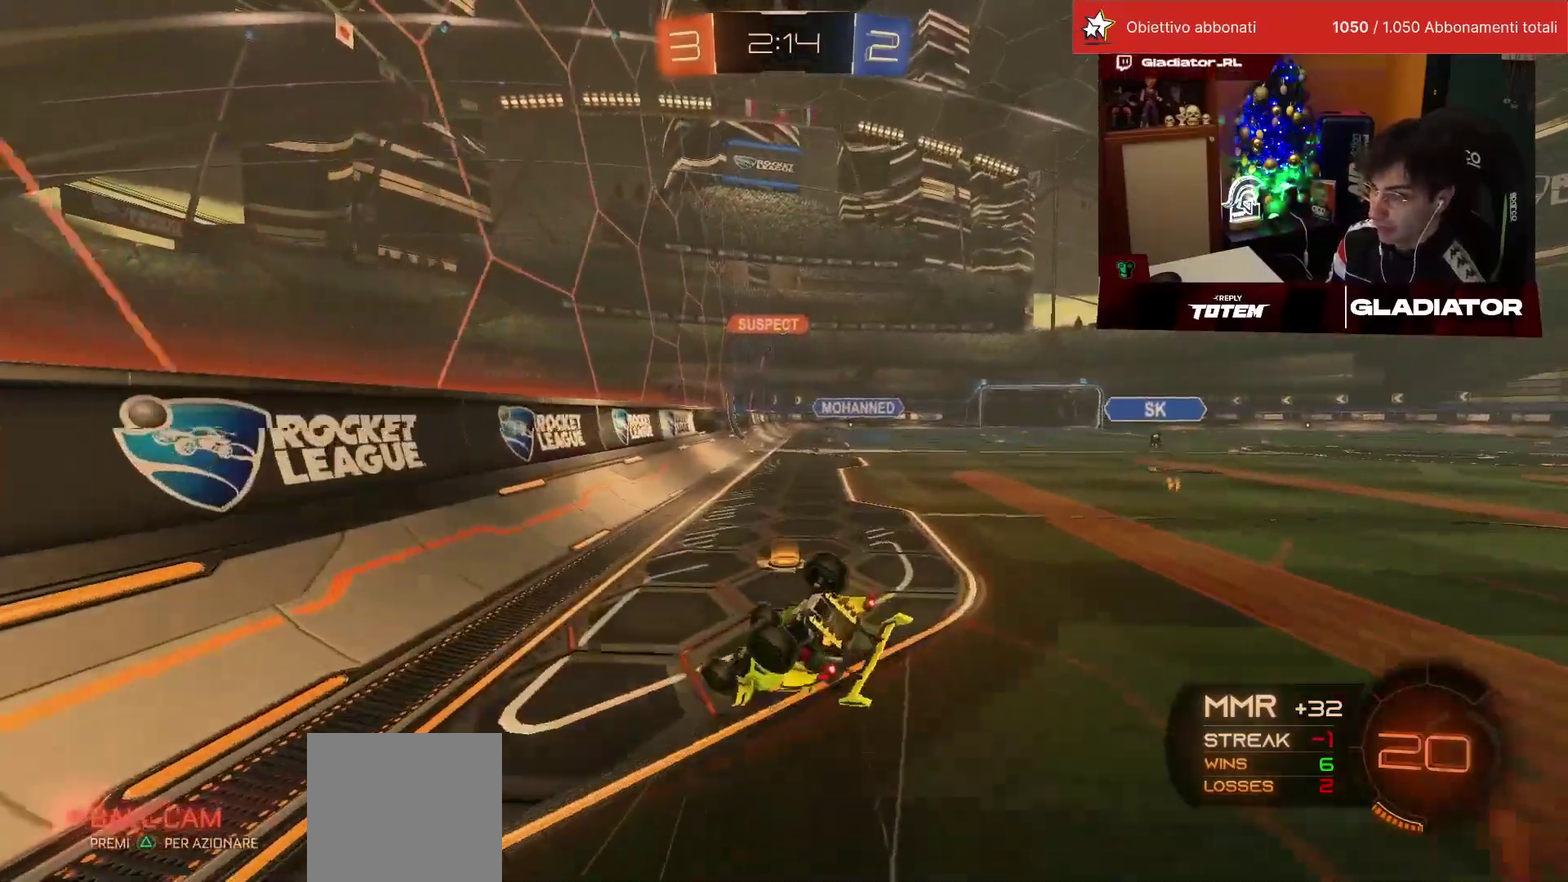
{"buttons": ["R2"], "left_stick": "right", "events": [[17, "SQUARE", "down"], [83, "left_stick", "right"], [117, "SQUARE", "up"], [133, "L1", "down"], [467, "L1", "up"]]}
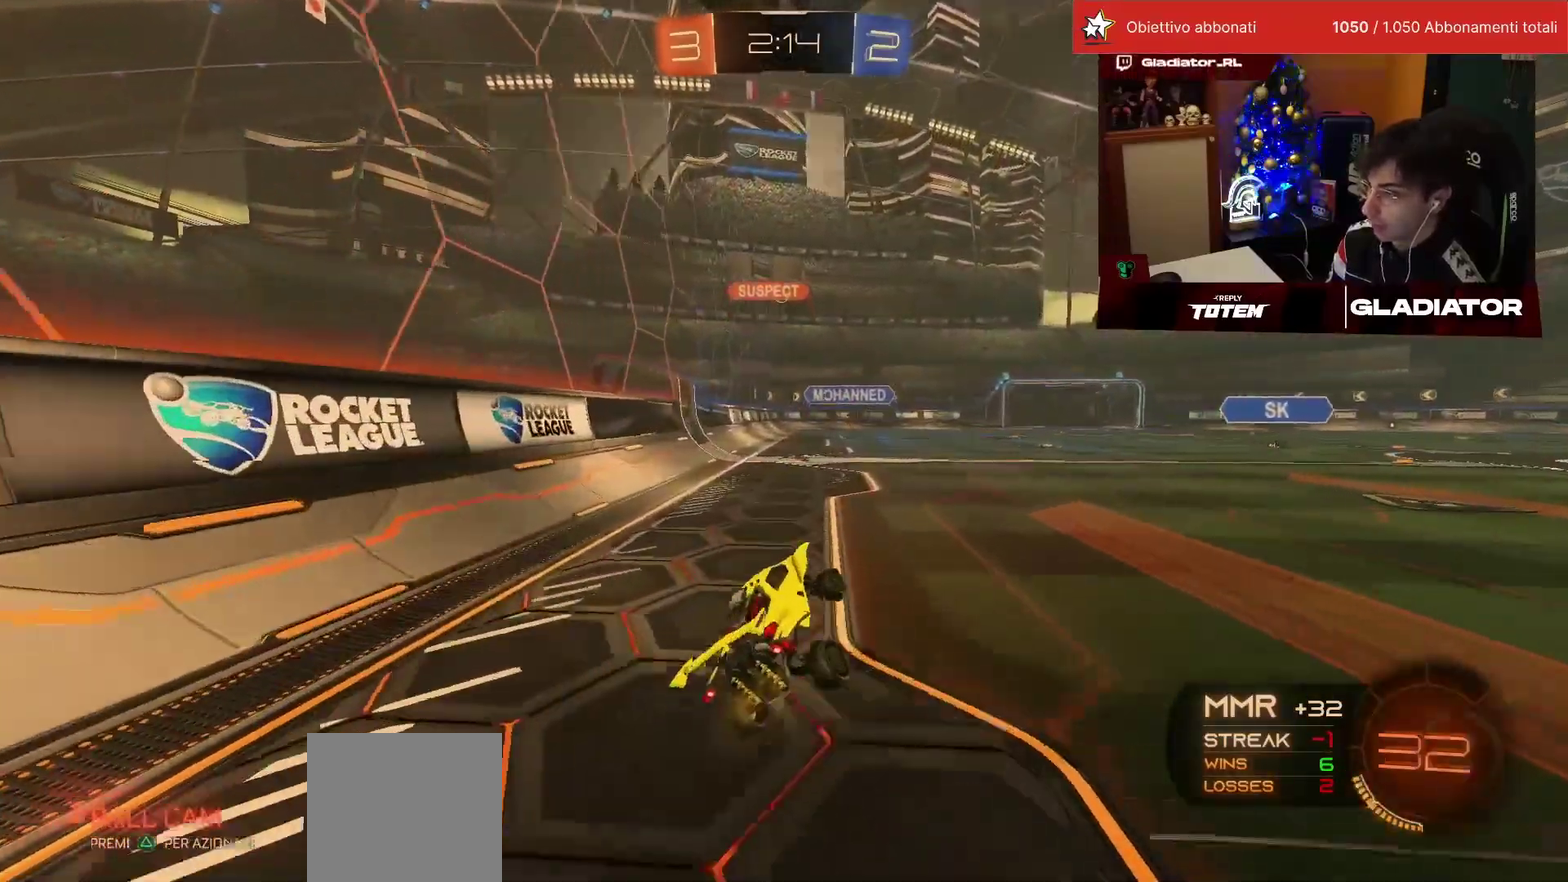
{"buttons": ["R2"], "left_stick": "up", "events": [[117, "left_stick", "up-right"], [383, "left_stick", "up"]]}
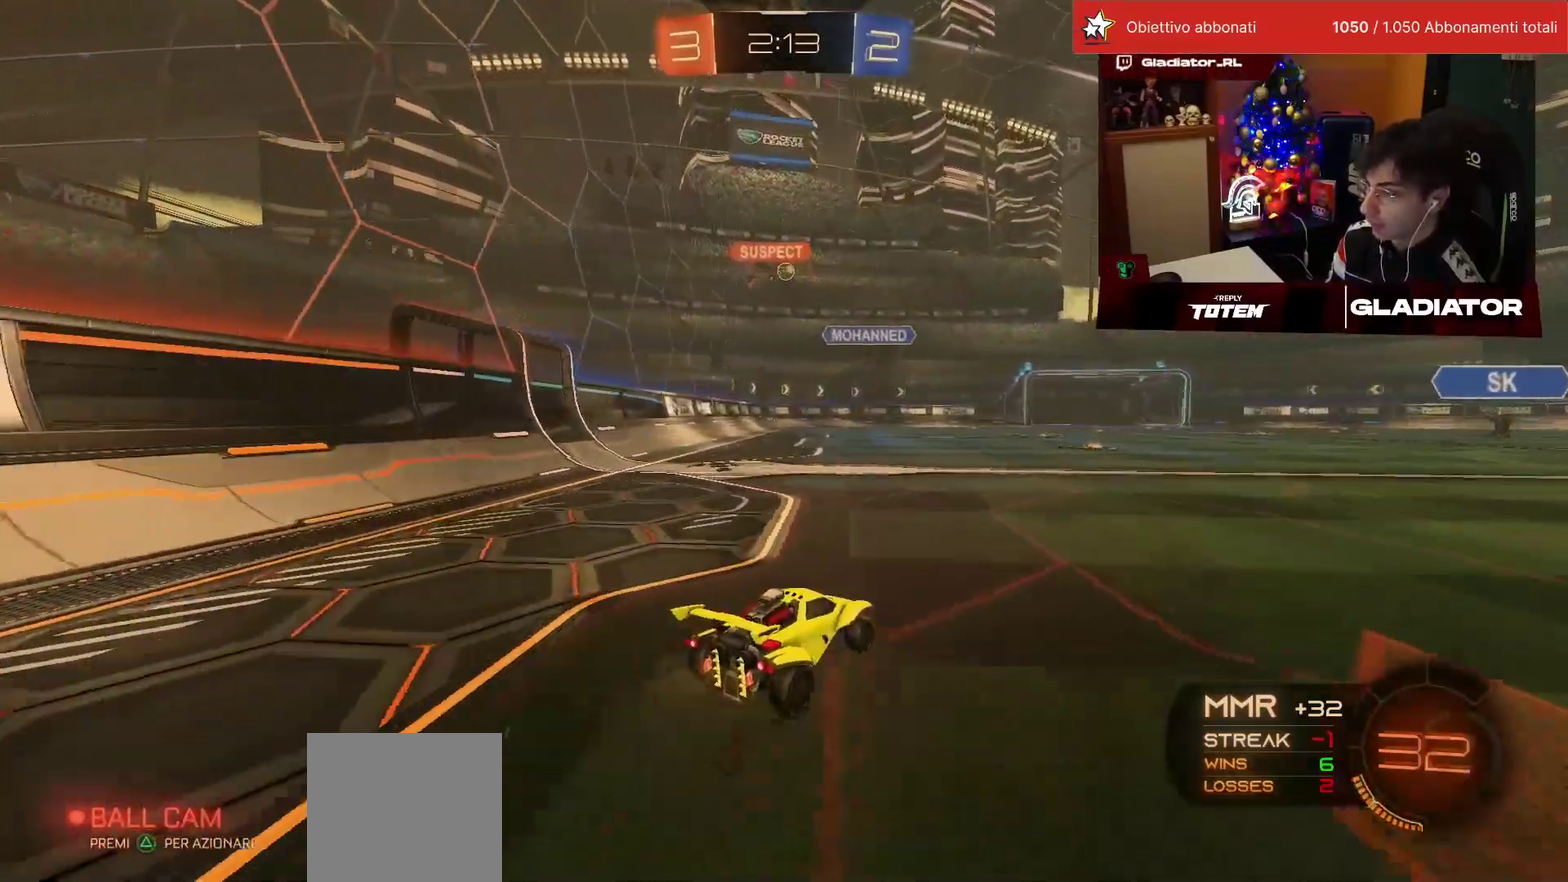
{"buttons": ["R1", "R2"], "left_stick": "up-left", "events": [[67, "left_stick", "up-right"], [283, "left_stick", "up"], [350, "R1", "down"], [367, "left_stick", "up-left"]]}
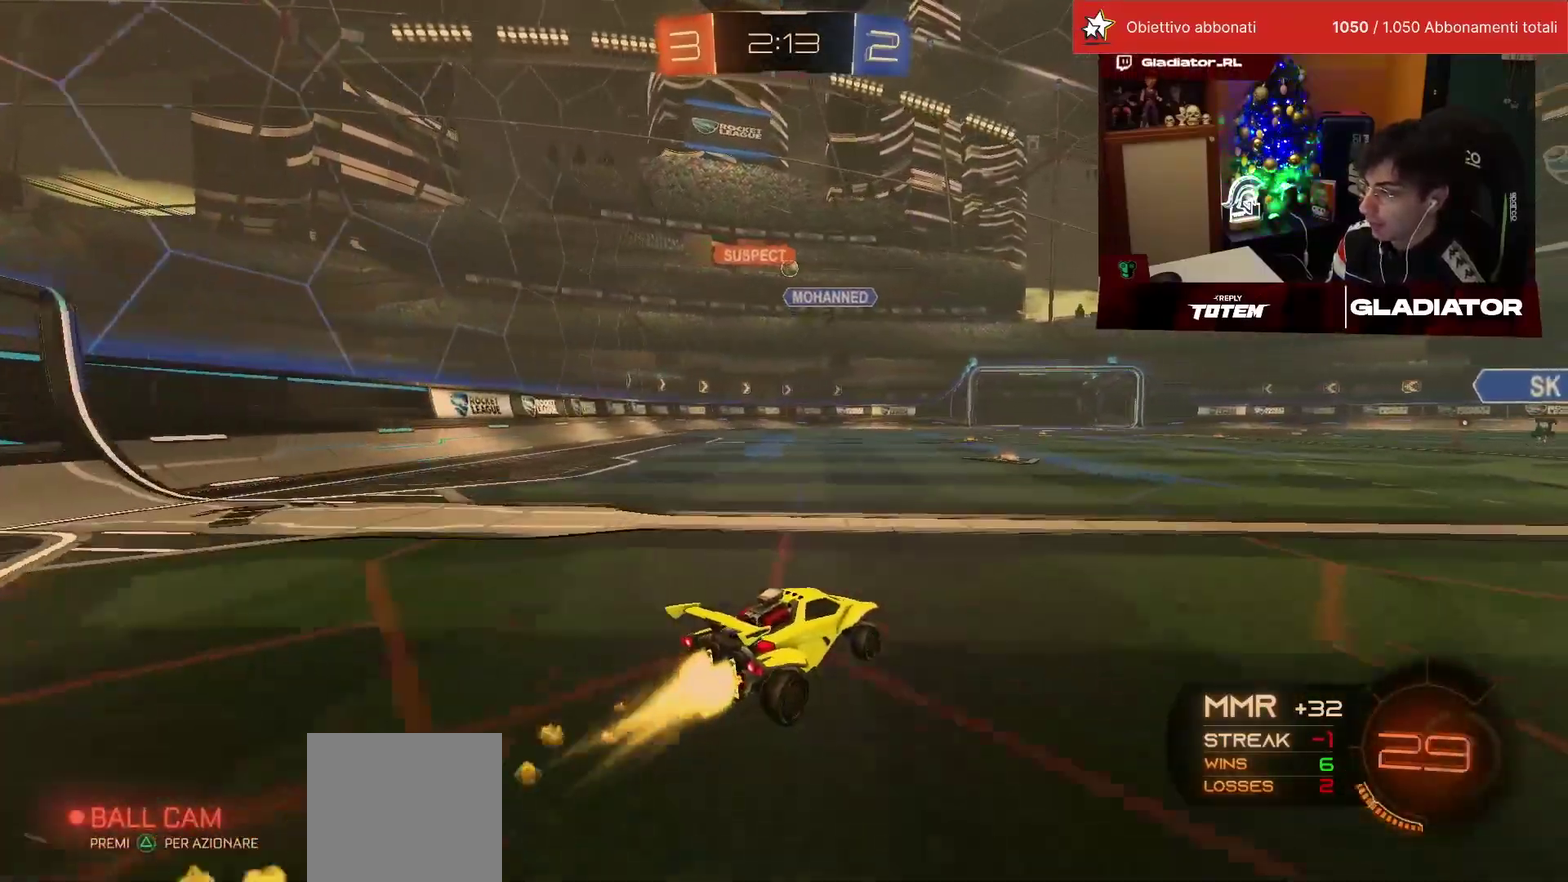
{"buttons": ["R2"], "left_stick": "center", "events": [[83, "left_stick", "center"], [150, "R1", "up"]]}
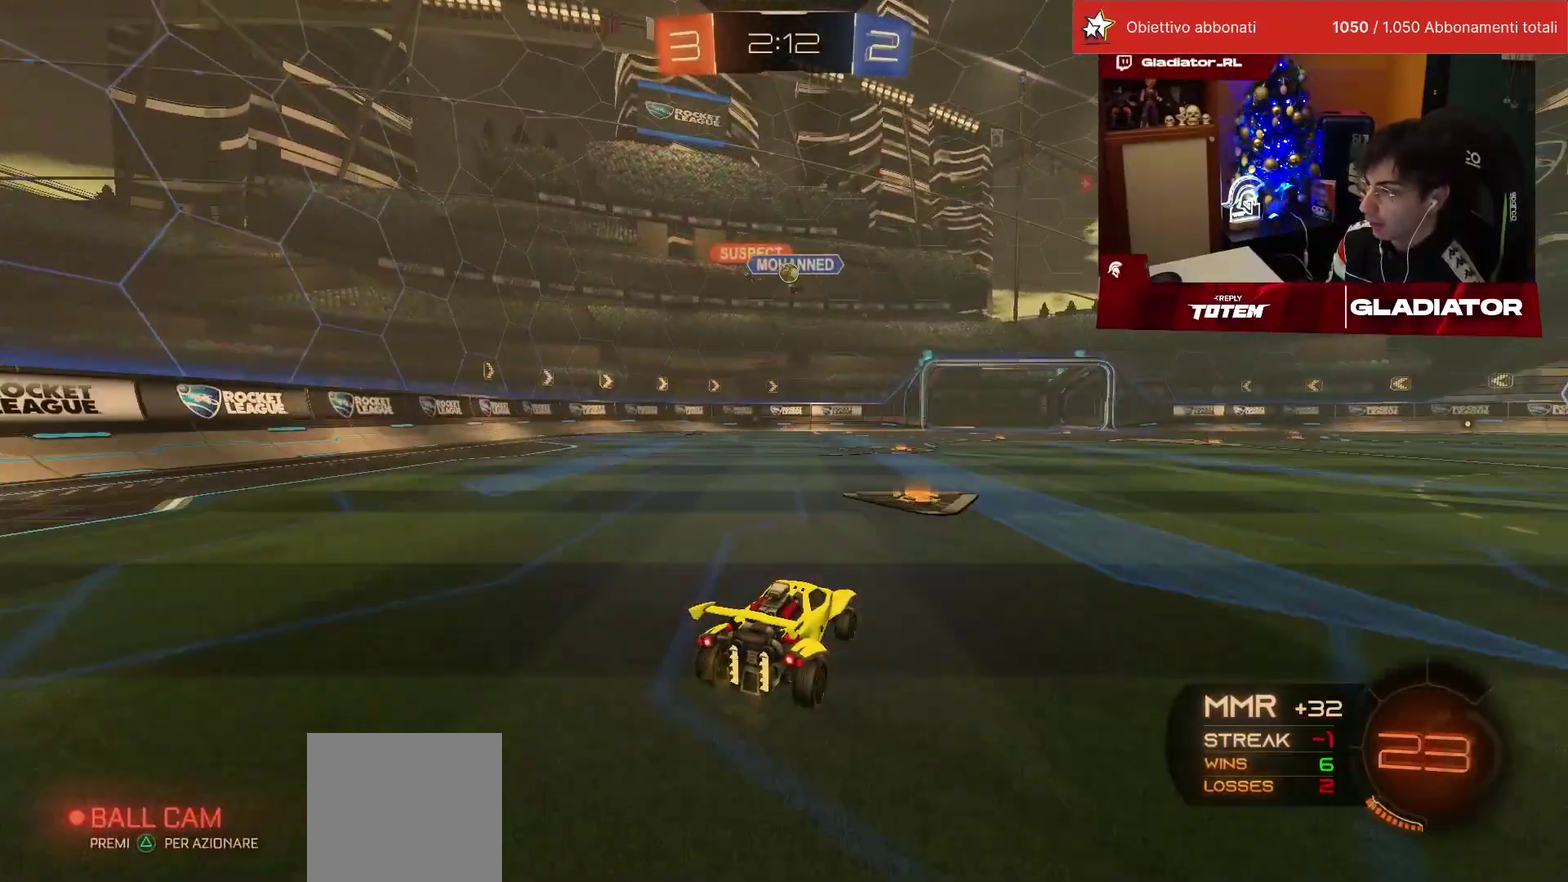
{"buttons": ["L2"], "left_stick": "right", "events": [[250, "L2", "down"], [250, "R2", "up"], [300, "left_stick", "right"]]}
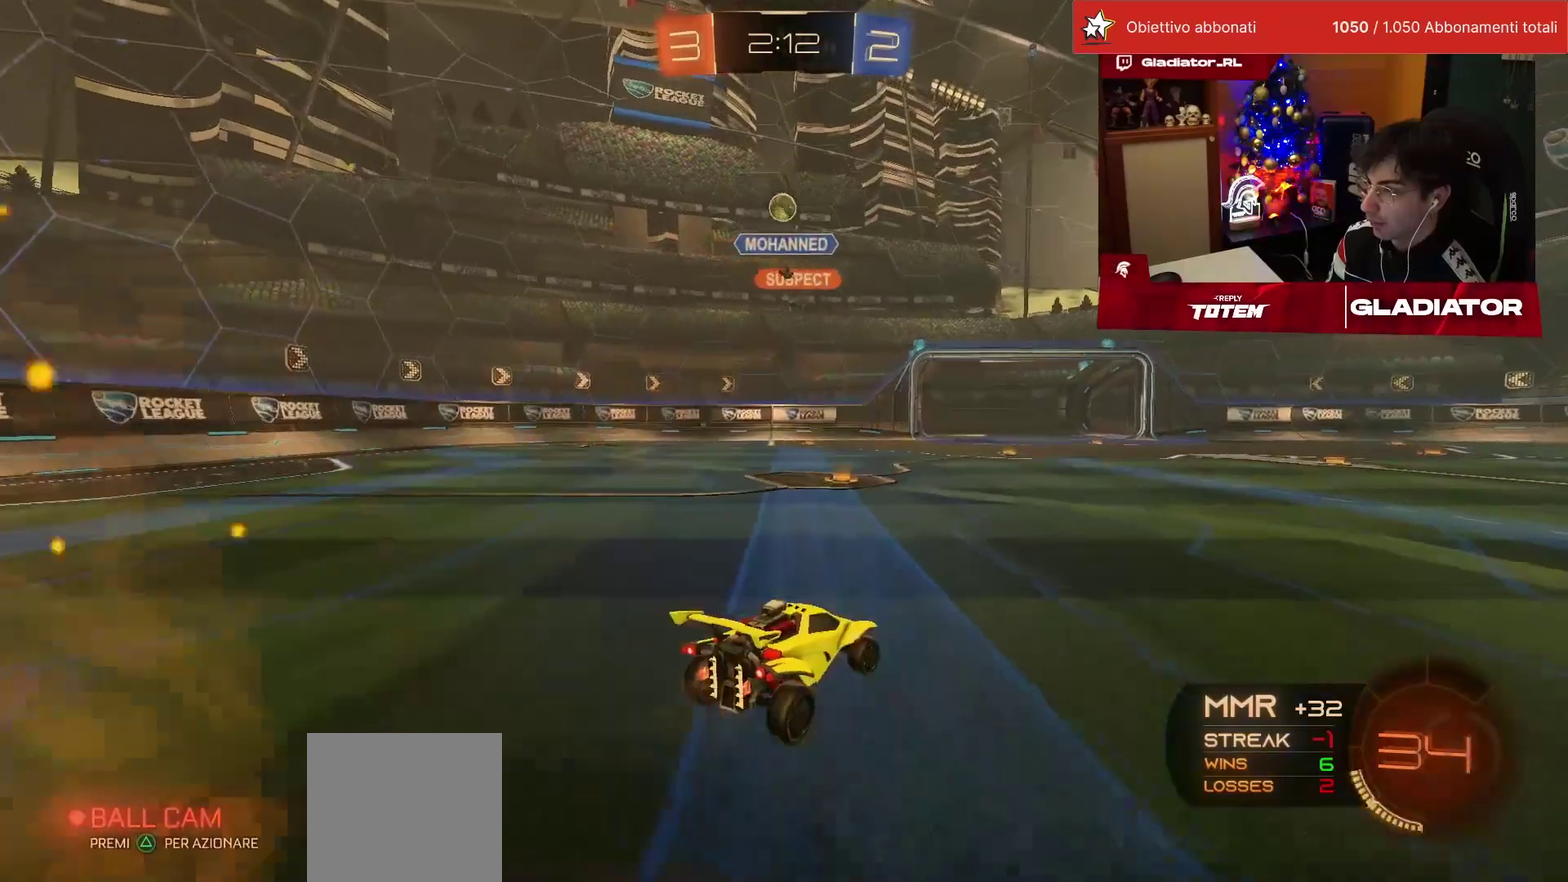
{"buttons": ["R2"], "left_stick": "right", "events": [[67, "R2", "down"], [100, "L2", "up"], [217, "SQUARE", "down"], [317, "SQUARE", "up"]]}
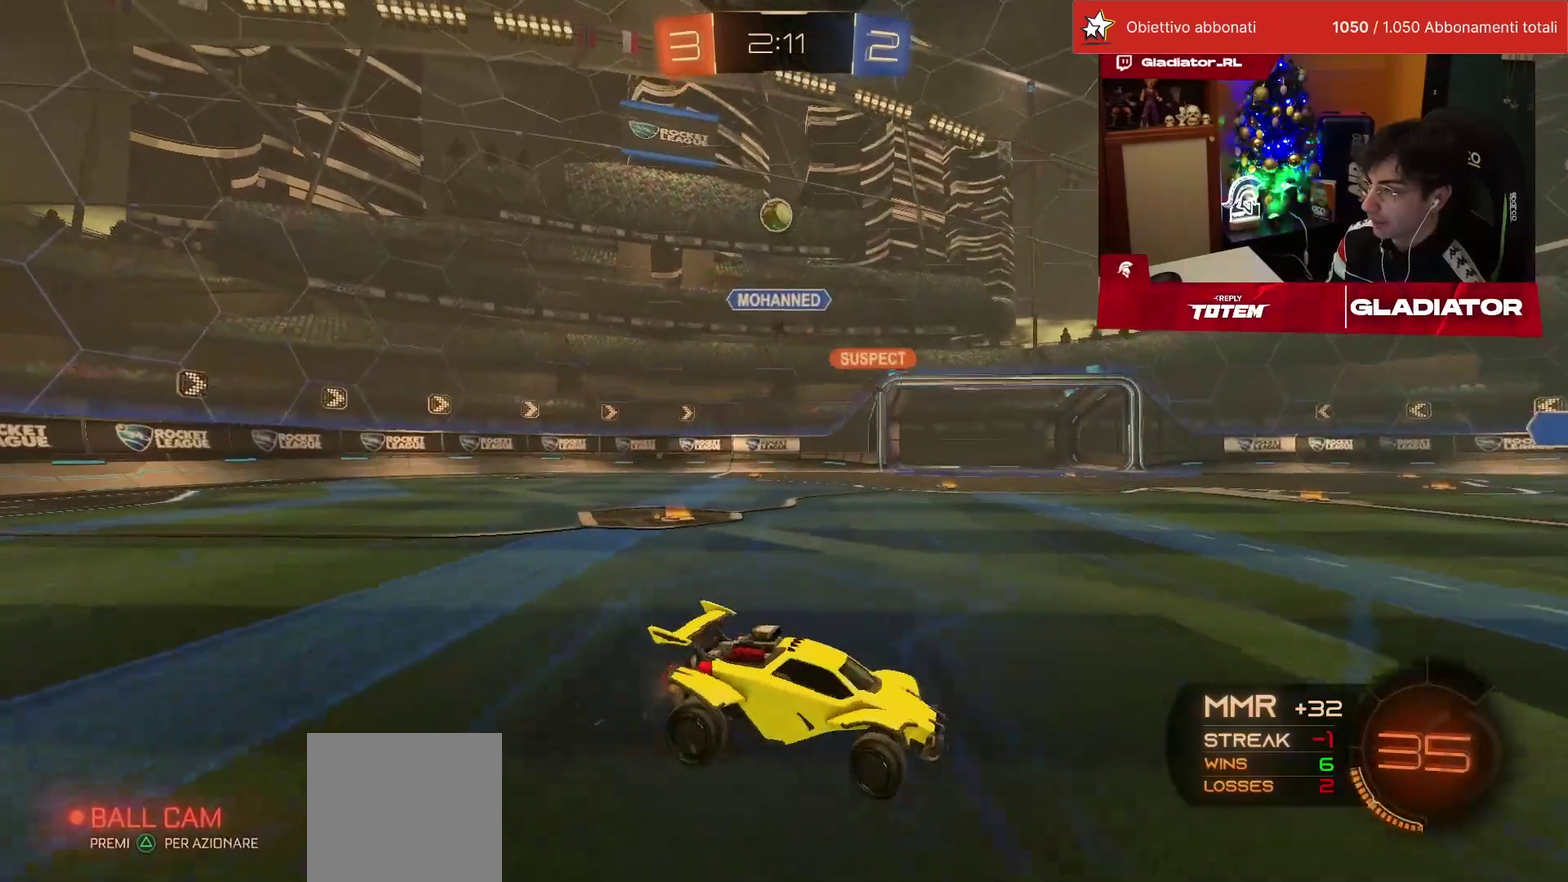
{"buttons": ["R2"], "left_stick": "up-right", "events": [[133, "left_stick", "up-right"]]}
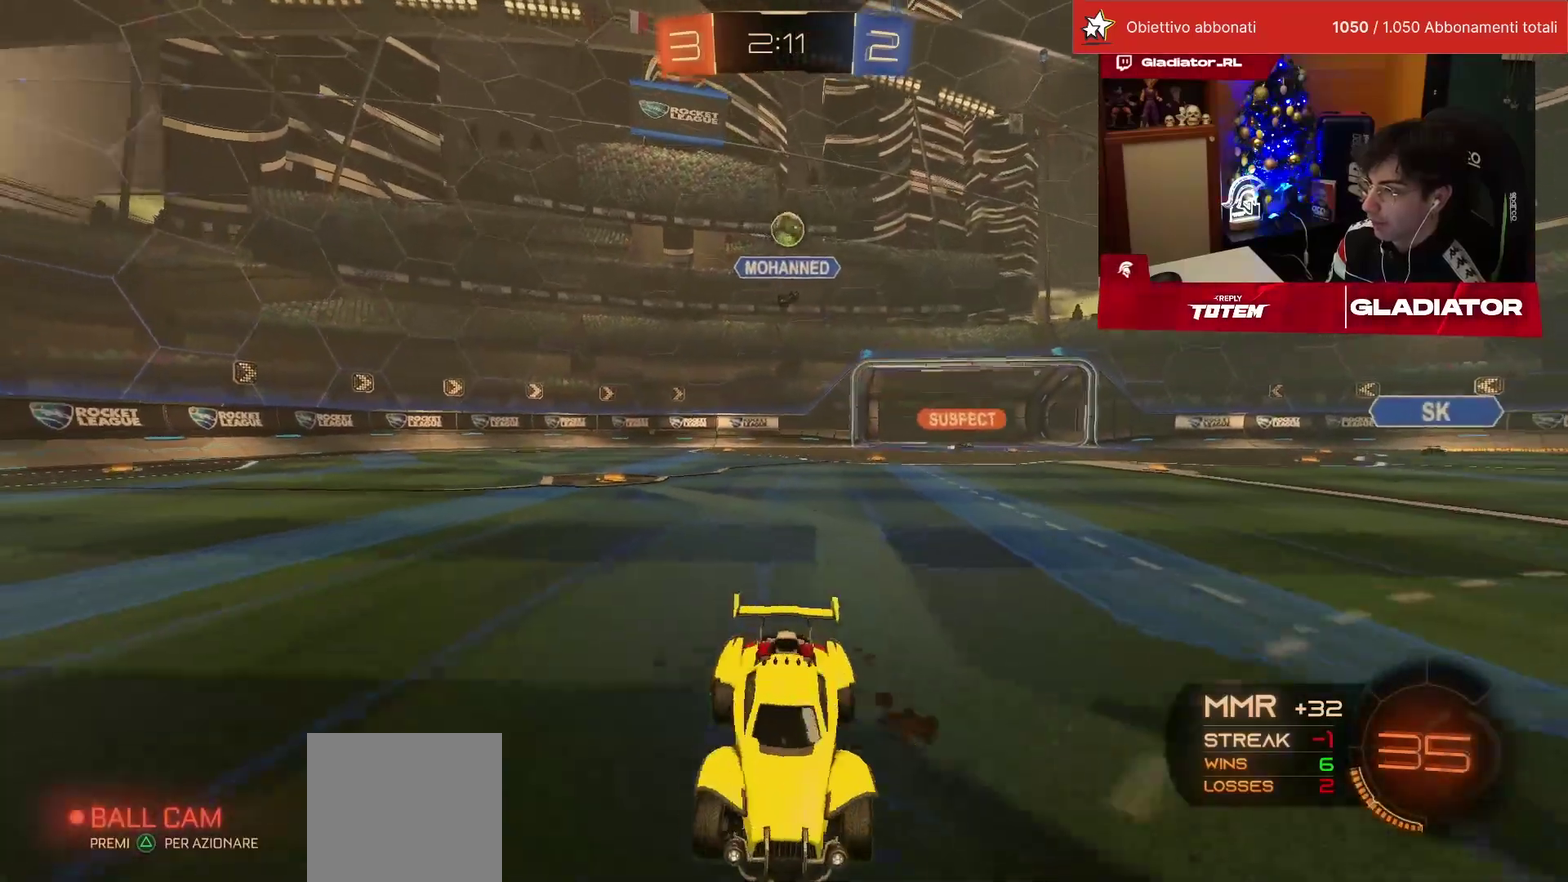
{"buttons": ["SQUARE", "R2"], "left_stick": "left", "events": [[167, "left_stick", "up"], [250, "left_stick", "up-left"], [367, "SQUARE", "down"], [467, "left_stick", "left"]]}
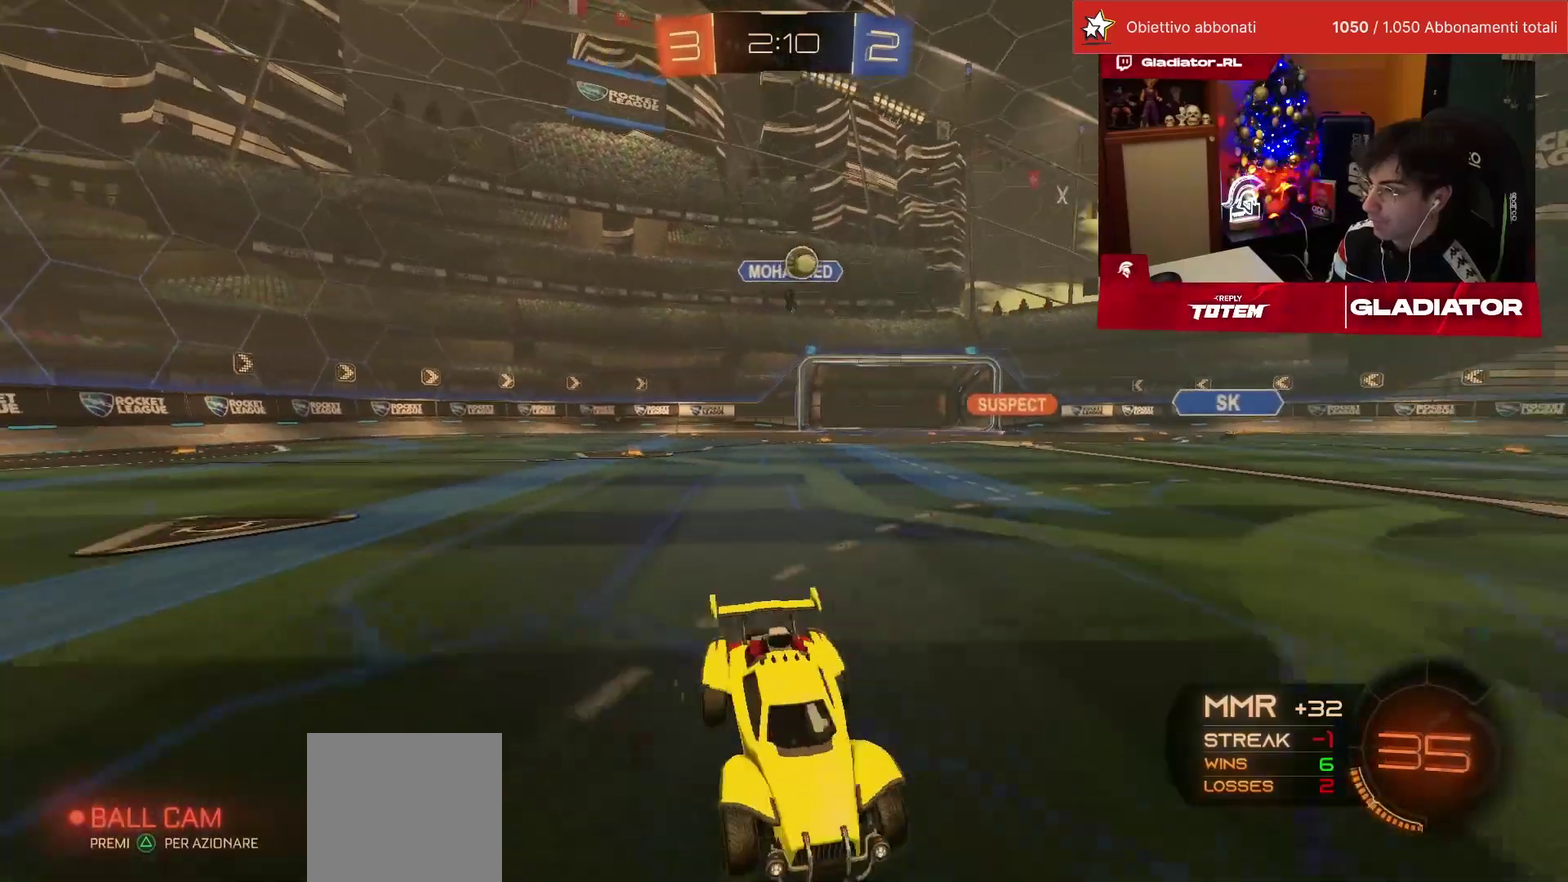
{"buttons": ["R2"], "left_stick": "right", "events": [[17, "SQUARE", "up"], [317, "left_stick", "center"], [450, "left_stick", "right"]]}
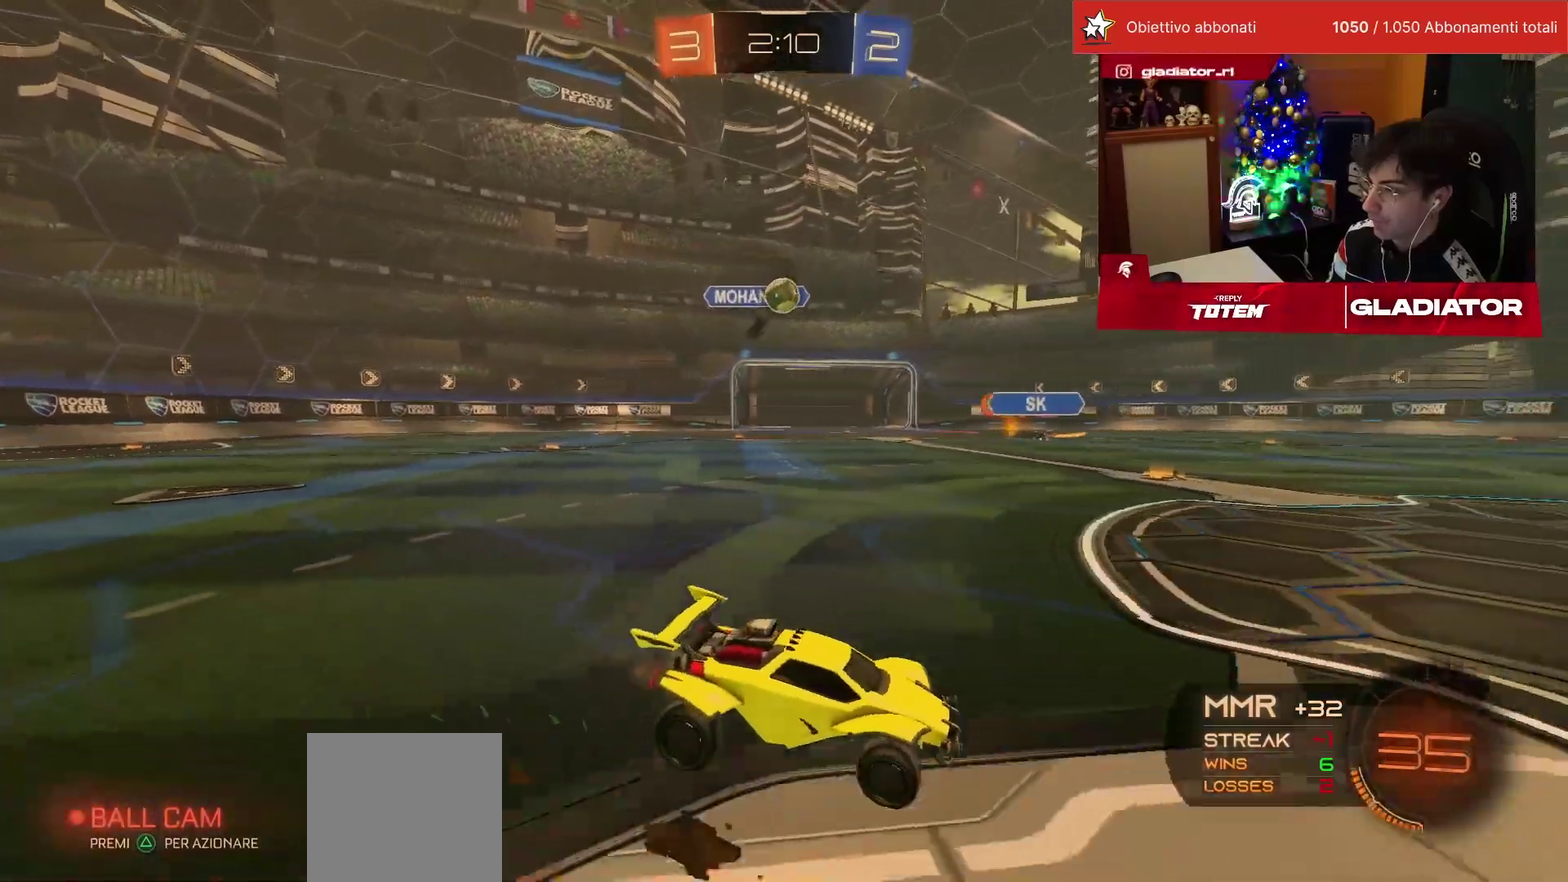
{"buttons": ["R1", "R2"], "left_stick": "right", "events": [[183, "R1", "down"]]}
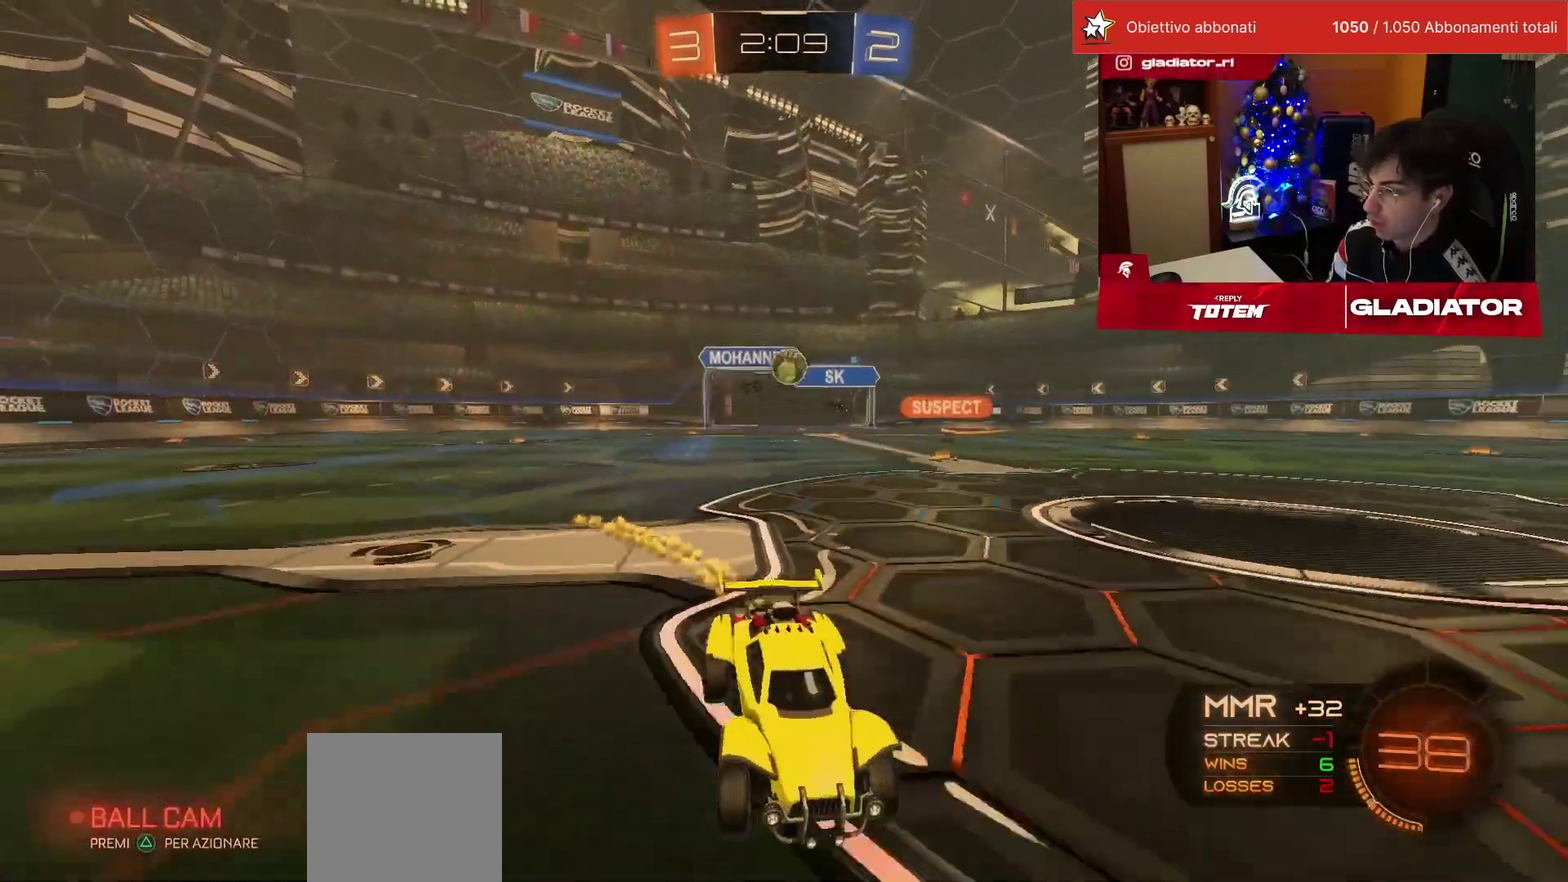
{"buttons": ["R1", "R2"], "left_stick": "center", "events": [[17, "left_stick", "center"]]}
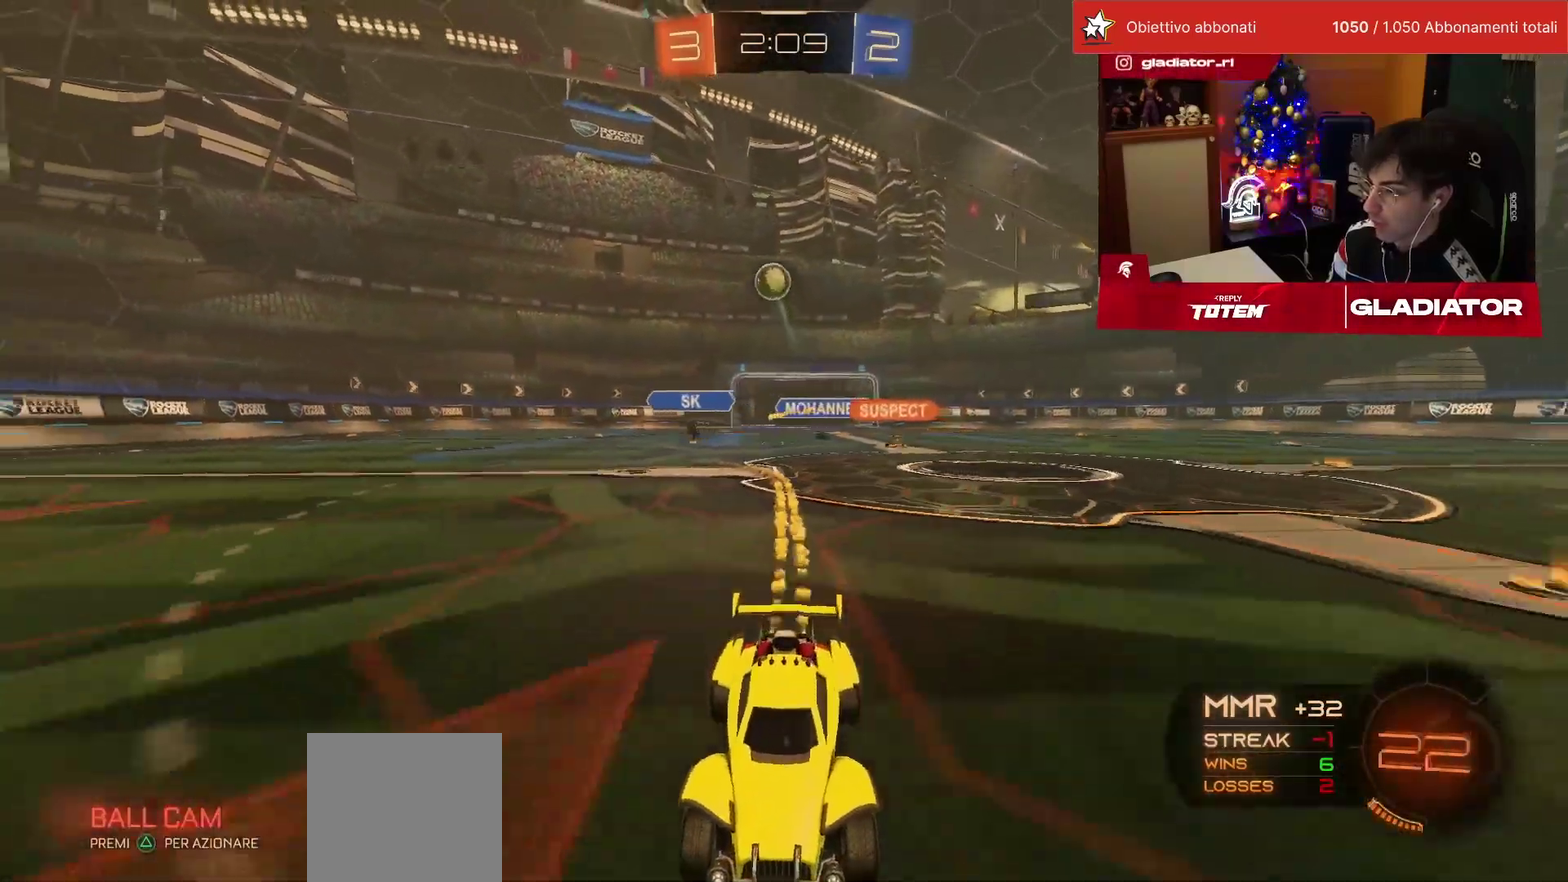
{"buttons": ["R1", "R2"], "left_stick": "center", "events": [[67, "left_stick", "right"], [83, "TRIANGLE", "down"], [167, "TRIANGLE", "up"], [367, "left_stick", "center"]]}
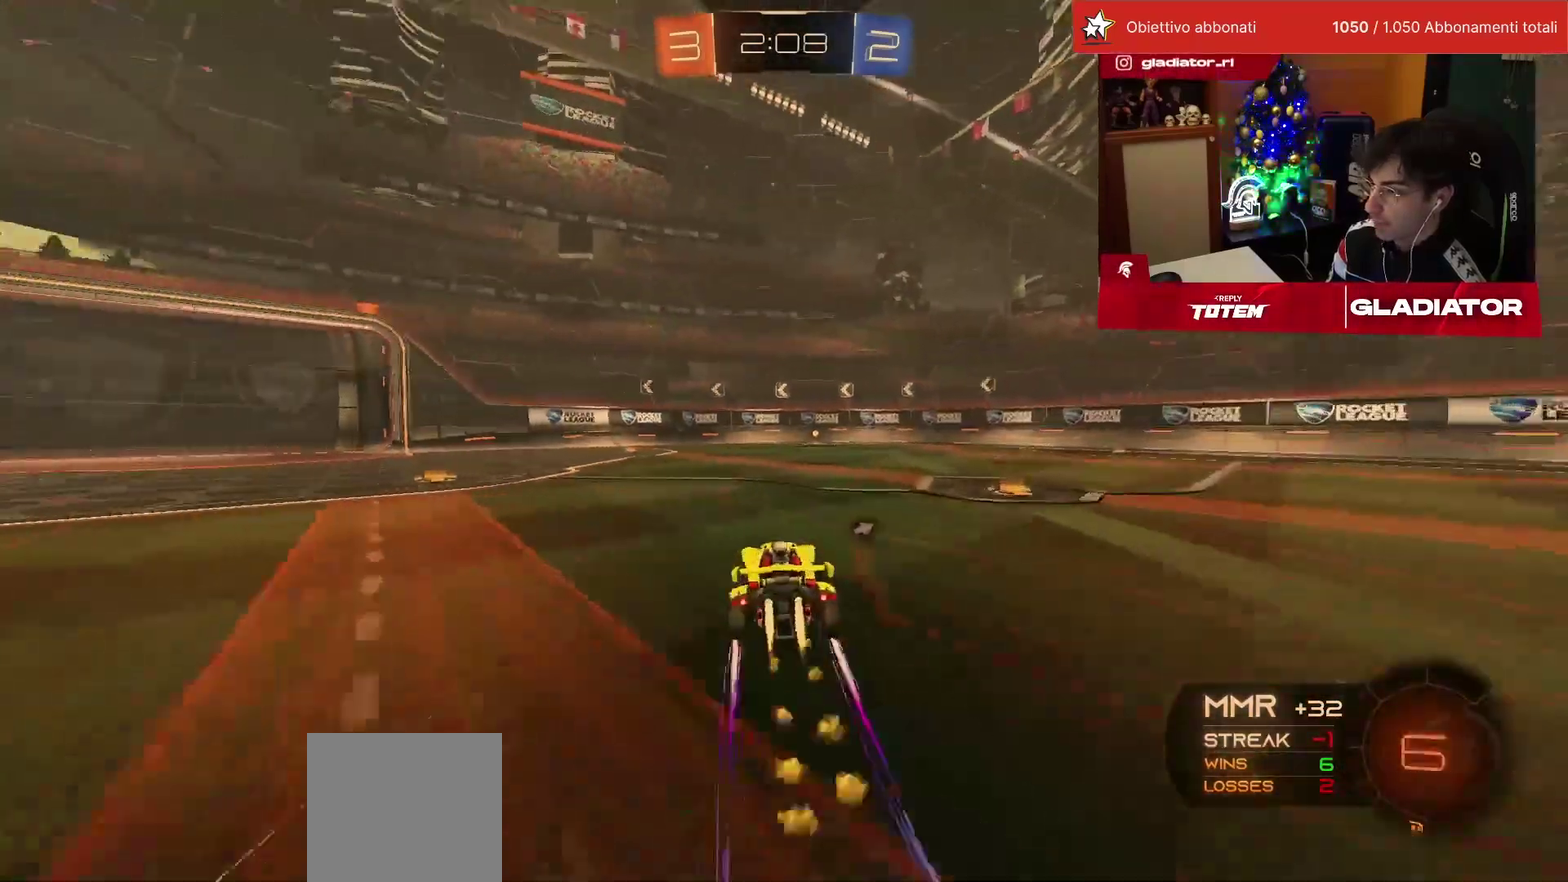
{"buttons": ["R2"], "left_stick": "center", "events": [[33, "R1", "up"], [200, "TRIANGLE", "down"], [283, "TRIANGLE", "up"]]}
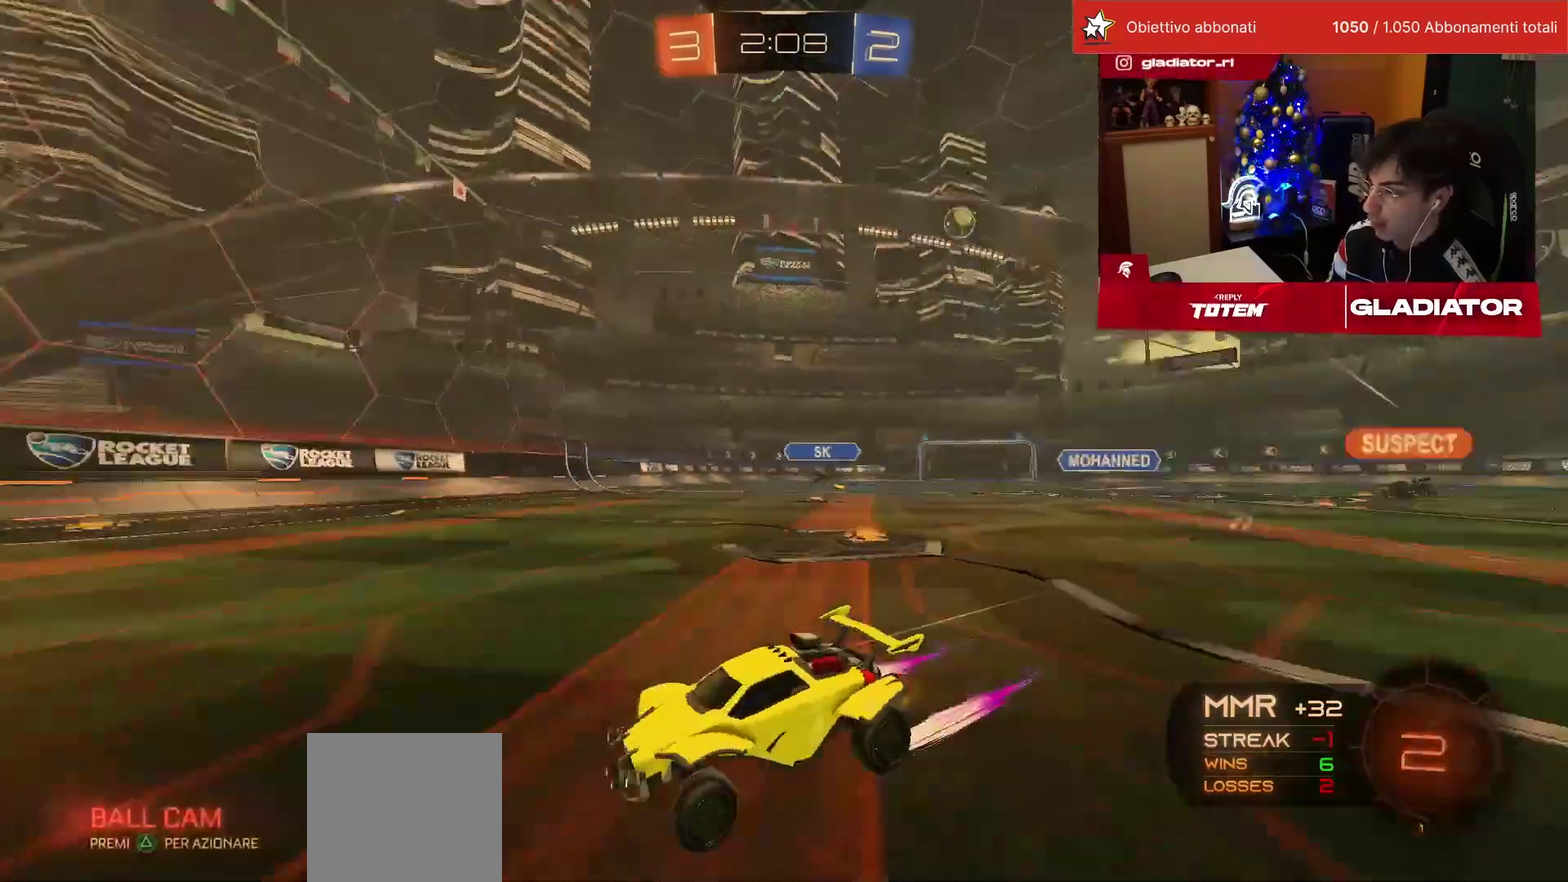
{"buttons": ["R2"], "left_stick": "center", "events": []}
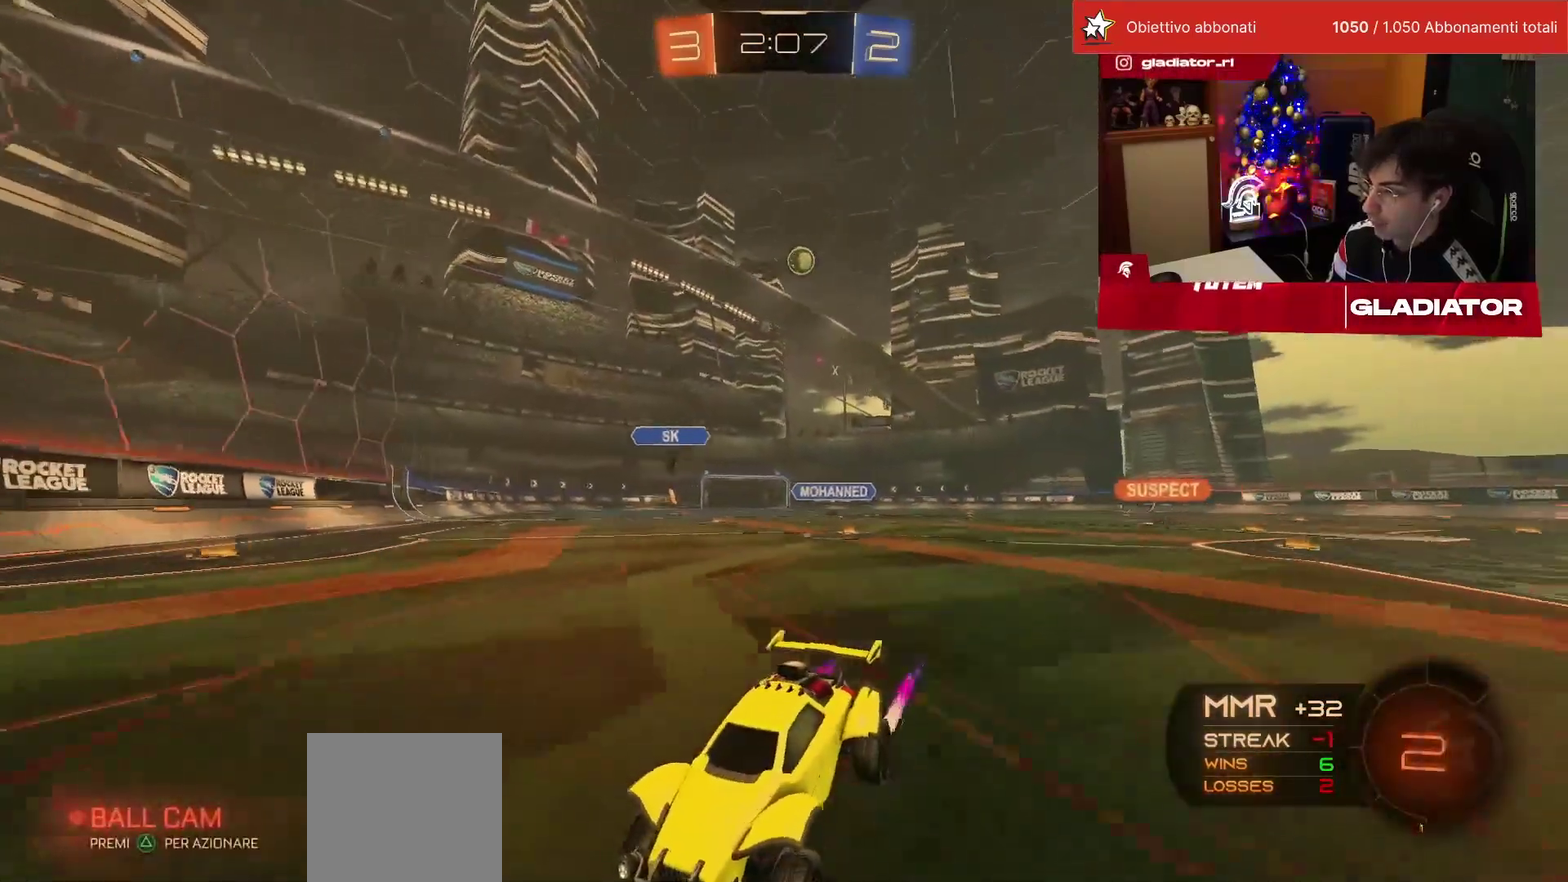
{"buttons": ["L2"], "left_stick": "up-left", "events": [[17, "SQUARE", "down"], [17, "left_stick", "left"], [100, "SQUARE", "up"], [400, "L2", "down"], [417, "R2", "up"], [417, "left_stick", "up-left"]]}
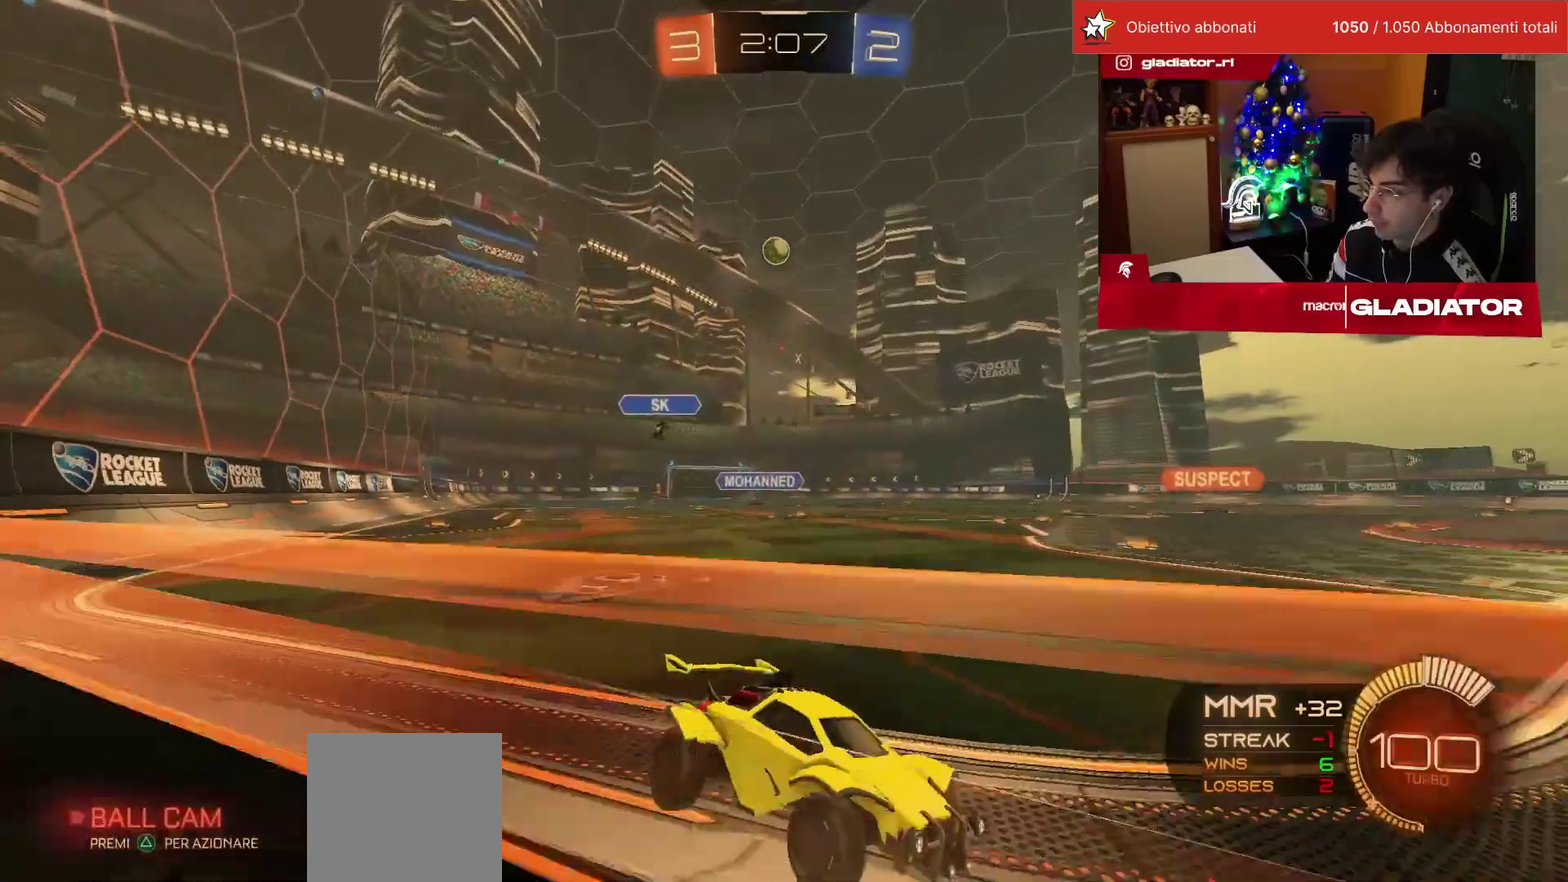
{"buttons": ["CROSS", "SQUARE", "R2"], "left_stick": "right", "events": [[33, "left_stick", "up-right"], [50, "R2", "down"], [100, "left_stick", "right"], [117, "L2", "up"], [183, "L2", "down"], [183, "R2", "up"], [317, "L2", "up"], [317, "R2", "down"], [467, "CROSS", "down"], [483, "SQUARE", "down"]]}
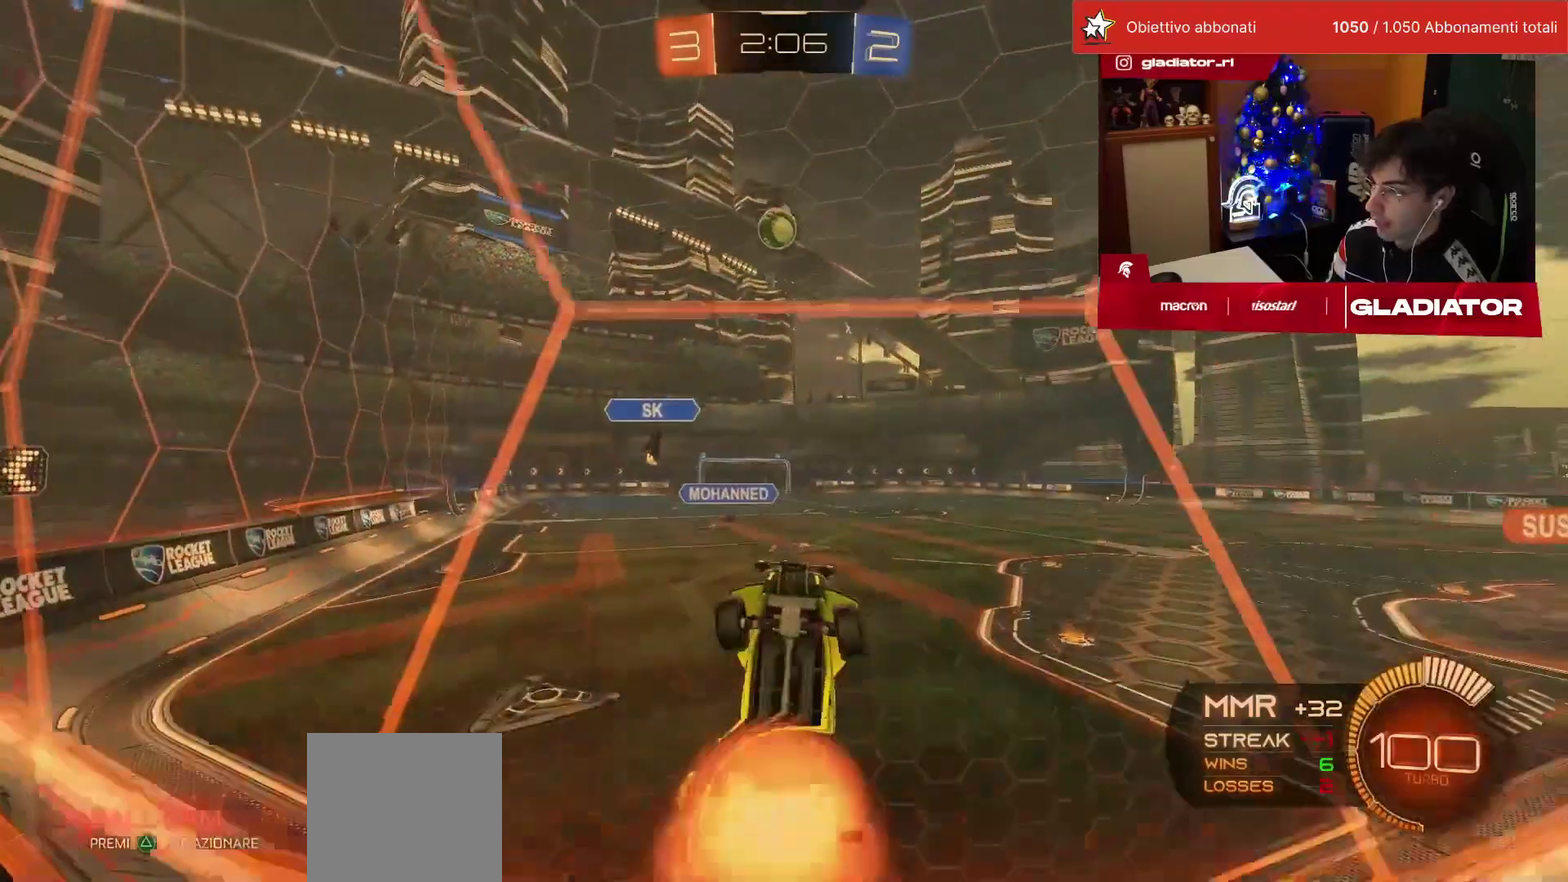
{"buttons": ["R1", "R2"], "left_stick": "center", "events": [[17, "left_stick", "down-right"], [33, "L2", "down"], [117, "R1", "down"], [117, "left_stick", "right"], [133, "SQUARE", "up"], [183, "CROSS", "up"], [183, "left_stick", "down-right"], [317, "left_stick", "left"], [417, "L2", "up"], [450, "left_stick", "right"], [500, "left_stick", "center"]]}
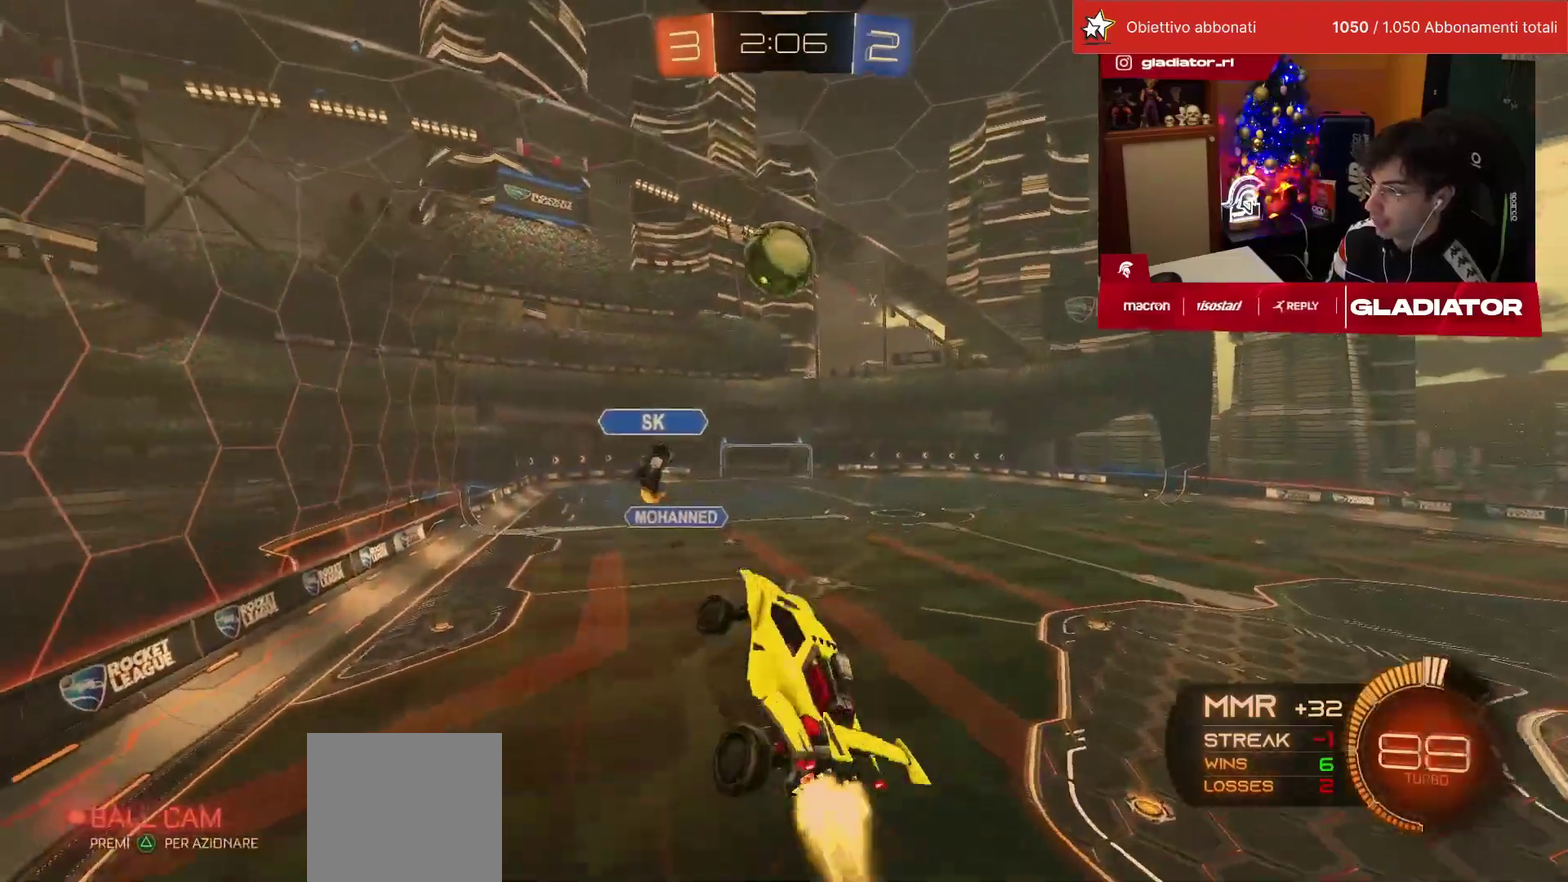
{"buttons": ["R1", "R2"], "left_stick": "down", "events": [[133, "left_stick", "up"], [200, "CROSS", "down"], [217, "left_stick", "up-left"], [300, "CROSS", "up"], [300, "left_stick", "down"]]}
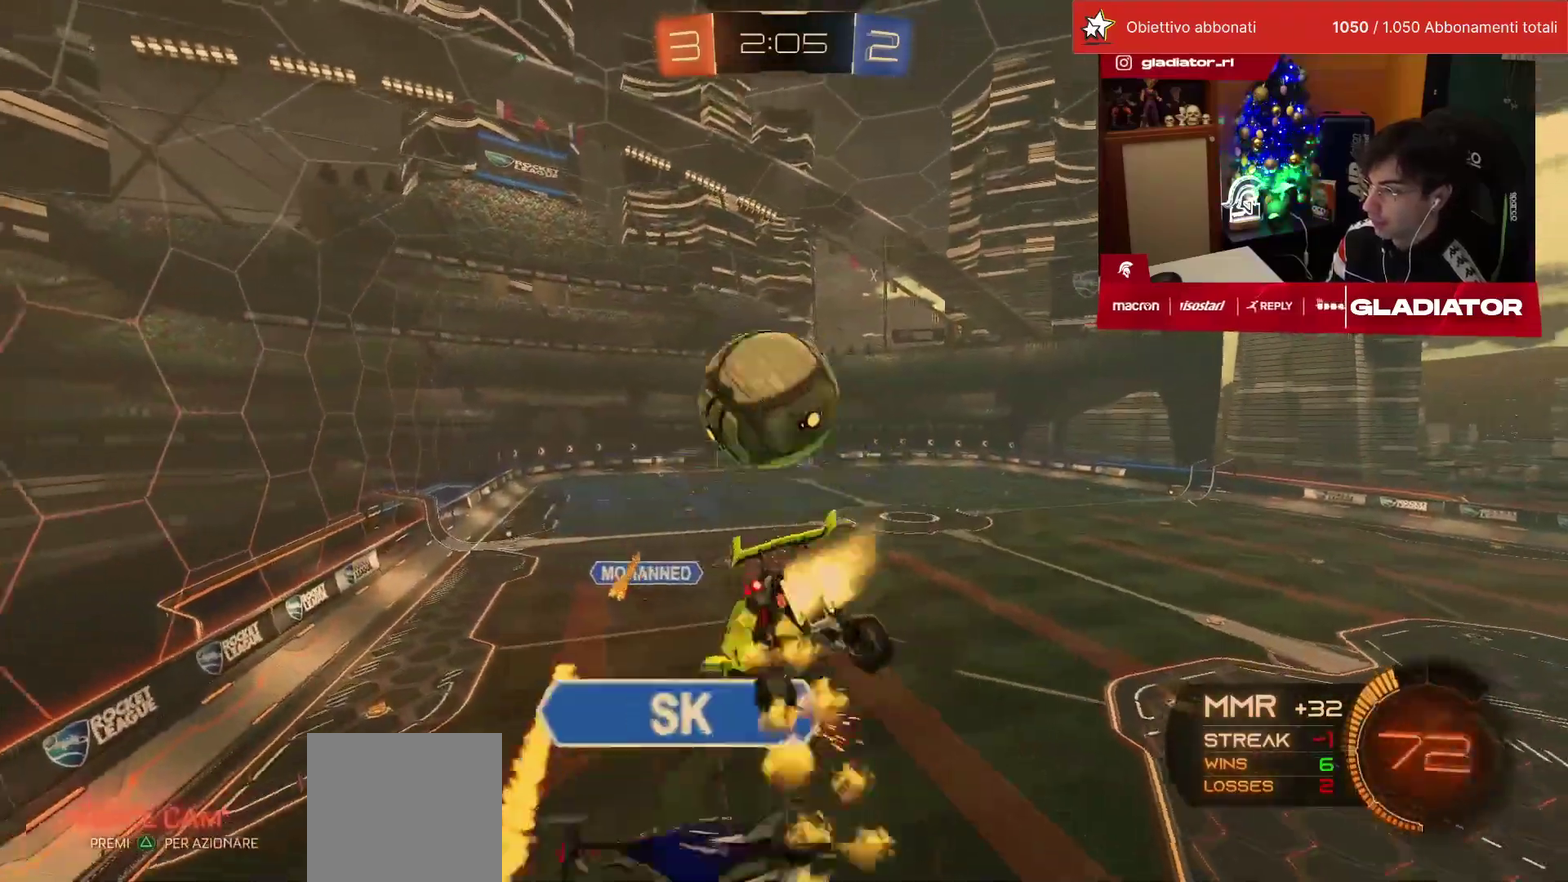
{"buttons": [], "left_stick": "down", "events": [[183, "R1", "up"], [400, "R2", "up"]]}
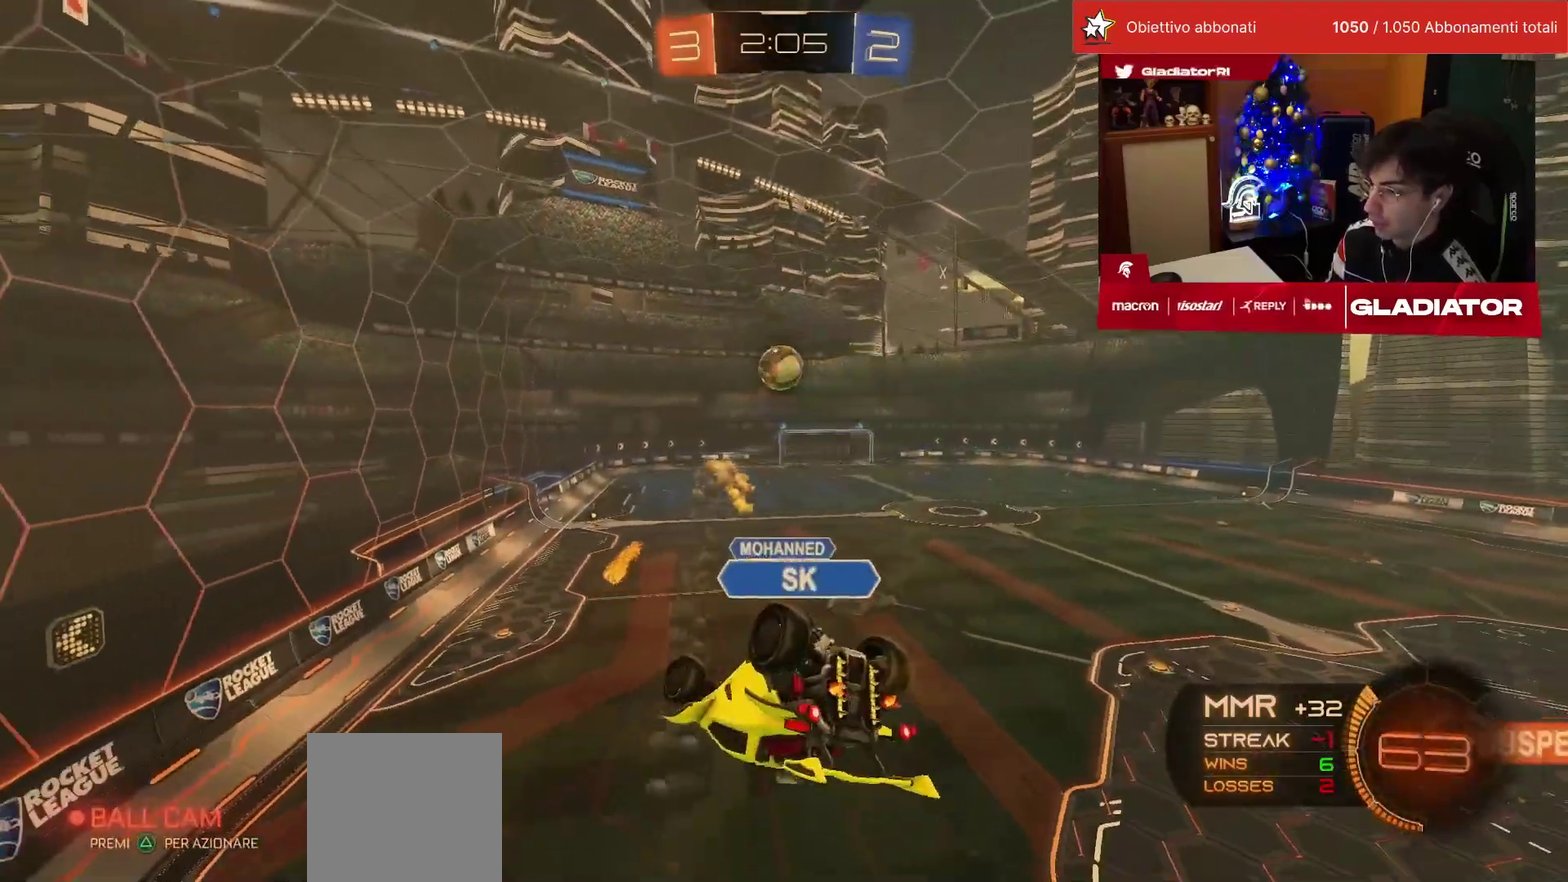
{"buttons": ["L1", "R2"], "left_stick": "up-right", "events": [[17, "R2", "down"], [50, "left_stick", "down-right"], [100, "SQUARE", "down"], [133, "left_stick", "right"], [150, "L1", "down"], [267, "left_stick", "up-right"], [333, "SQUARE", "up"]]}
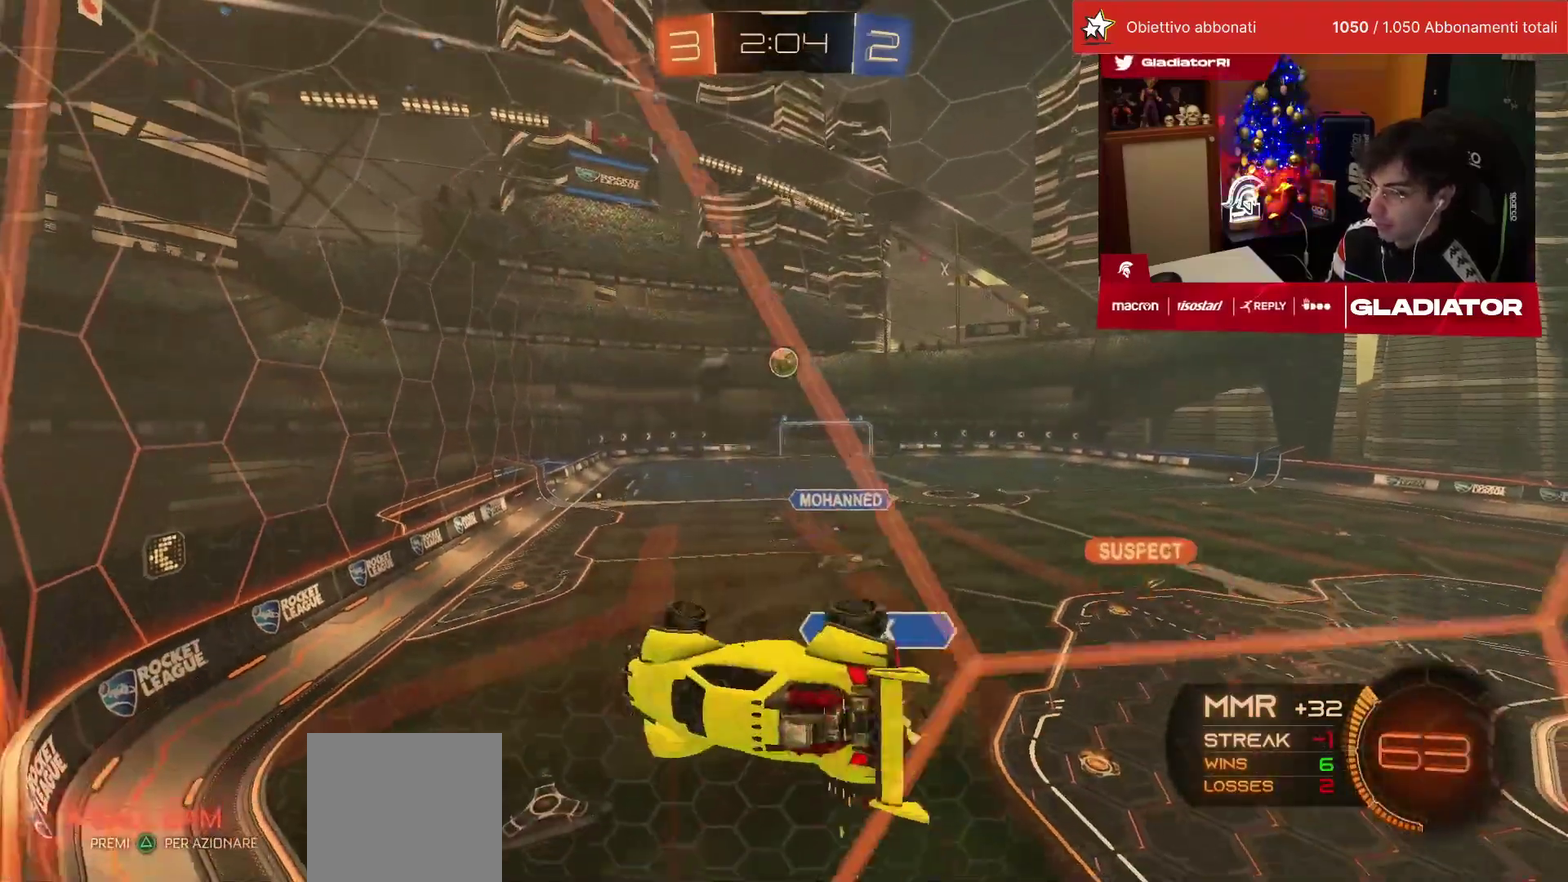
{"buttons": ["R2"], "left_stick": "center", "events": [[17, "L1", "up"], [17, "left_stick", "right"], [100, "left_stick", "center"], [317, "left_stick", "up-right"], [500, "left_stick", "center"]]}